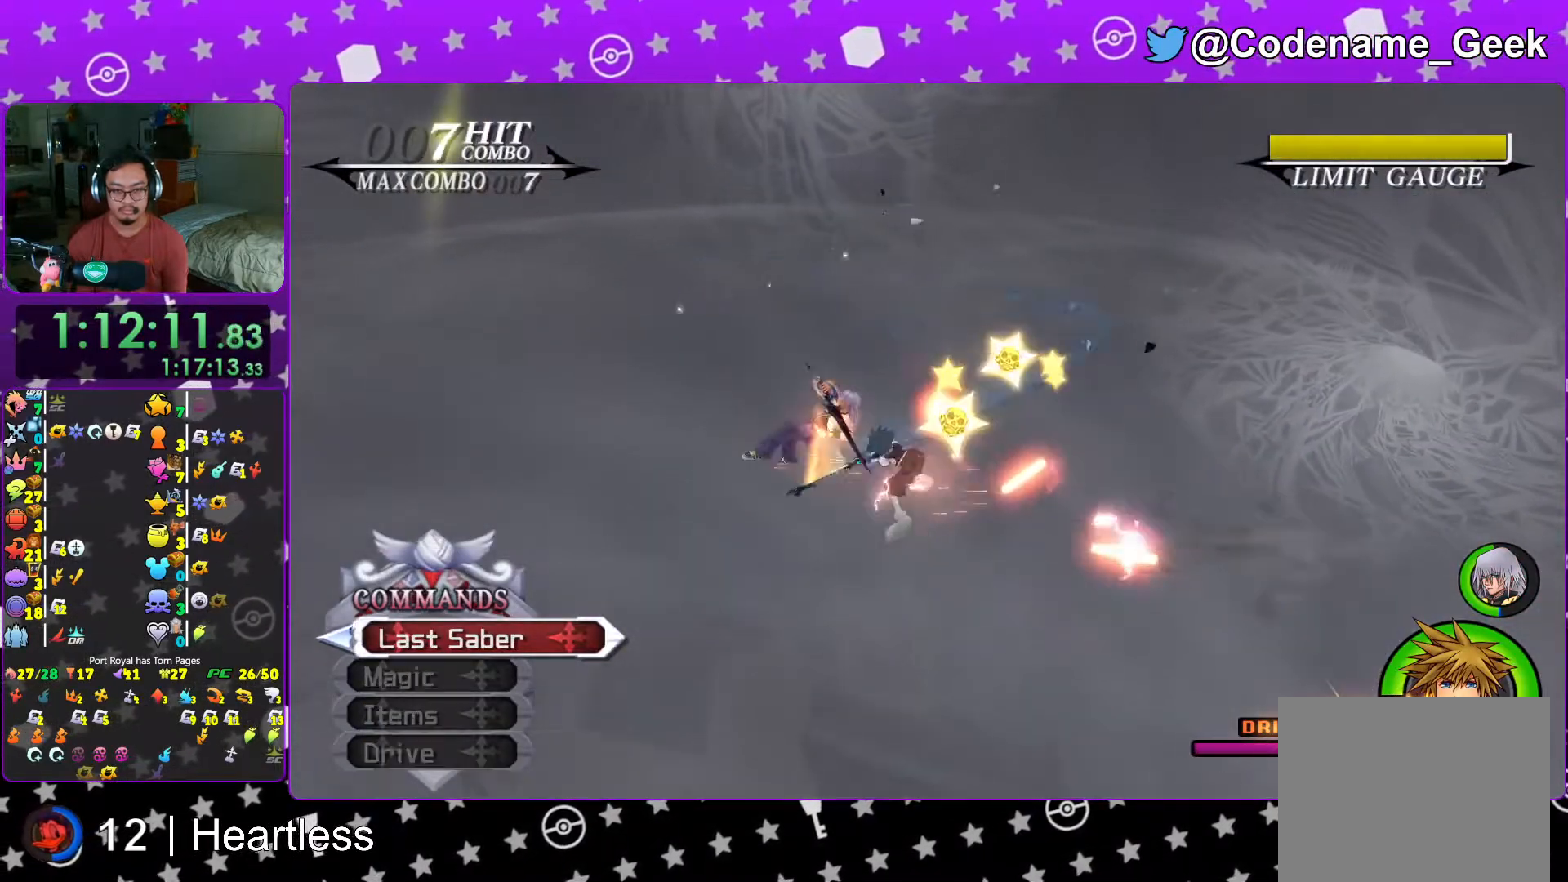
Gameplay with a controller (Nintendo layout); each line is a JSON object with the inputs held at the frame after it (dt_ms = milliseconds from this image to that frame). "events" lists button and stick changes between this image and that frame as [ms after this image, input, new state], when the widget could be followed in between. Not read: L3 R3.
{"dt_ms": 500, "buttons": [], "left_stick": "center", "right_stick": "center", "events": [[67, "DPAD_LEFT", "up"], [367, "DPAD_DOWN", "down"], [417, "DPAD_DOWN", "up"]]}
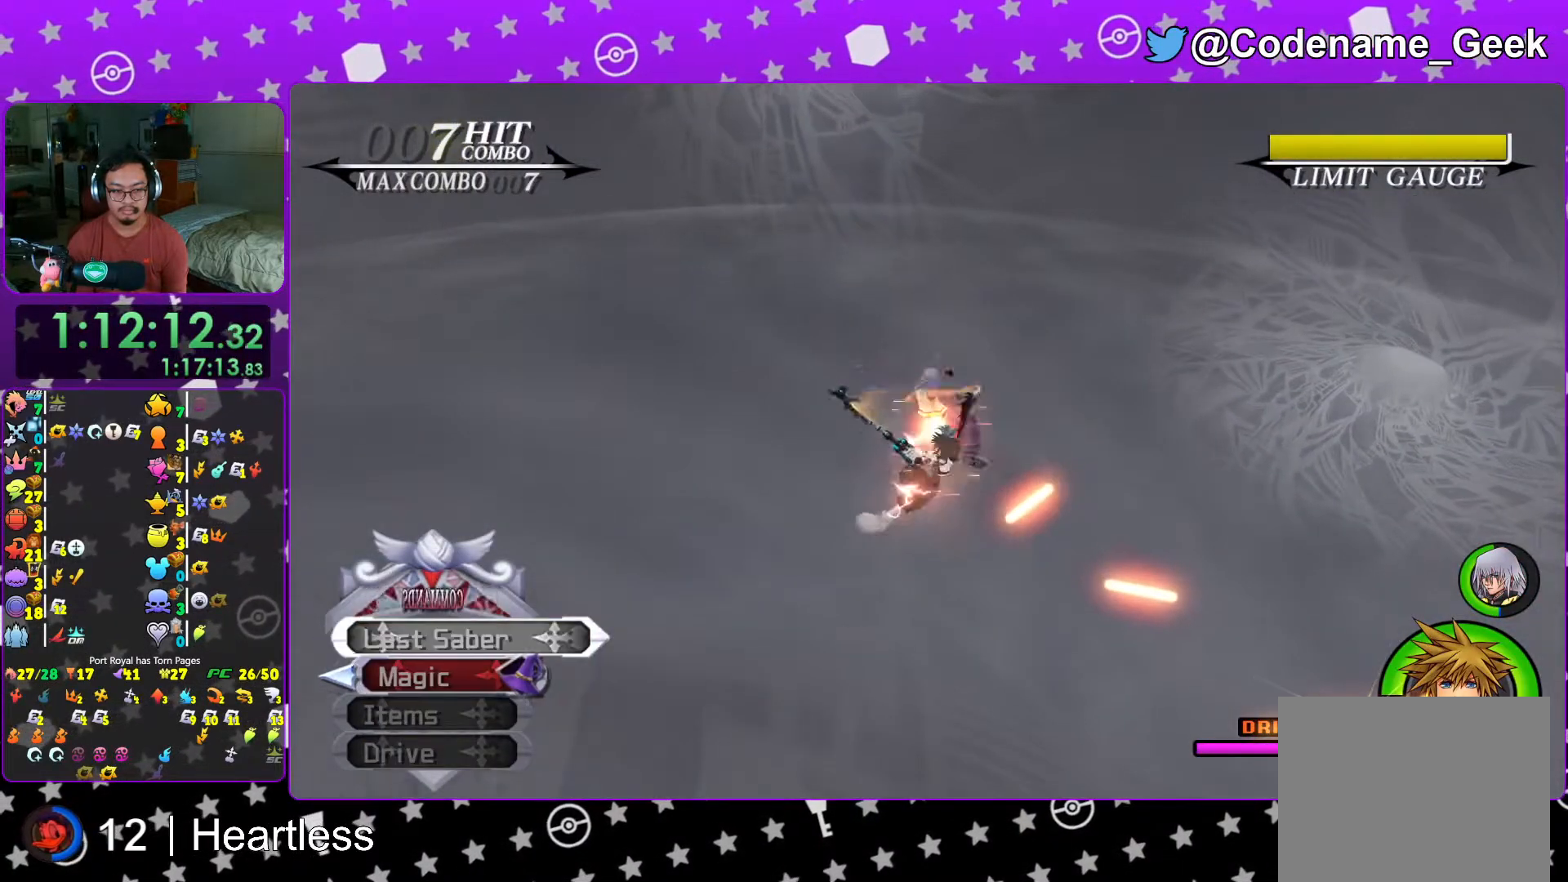
{"dt_ms": 500, "buttons": [], "left_stick": "center", "right_stick": "center", "events": [[17, "DPAD_DOWN", "down"], [83, "DPAD_DOWN", "up"], [167, "A", "down"], [233, "A", "up"]]}
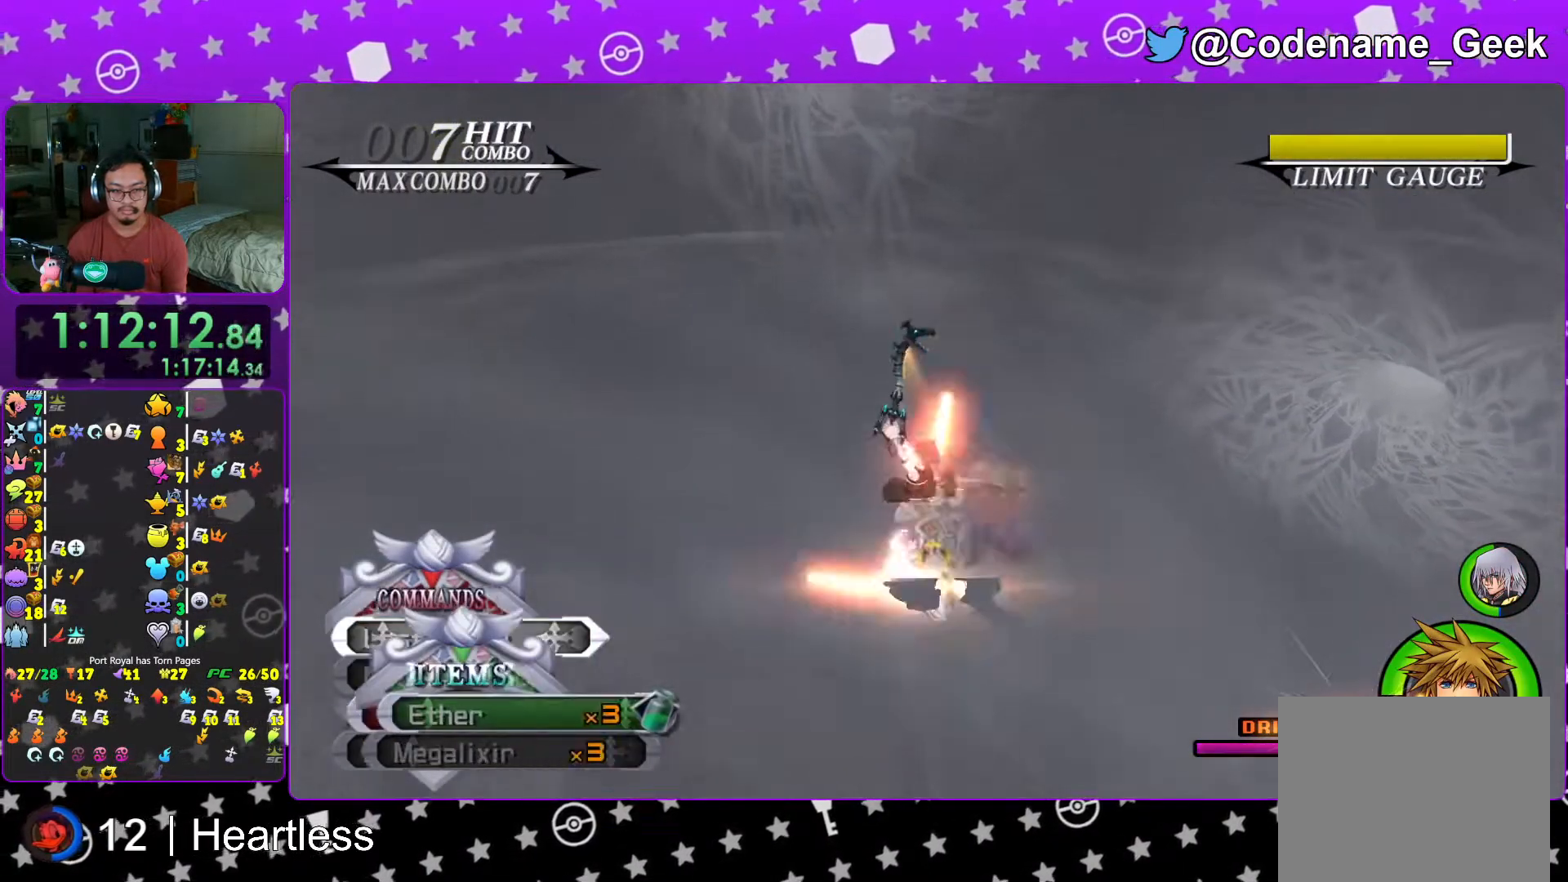
{"dt_ms": 500, "buttons": [], "left_stick": "center", "right_stick": "center", "events": []}
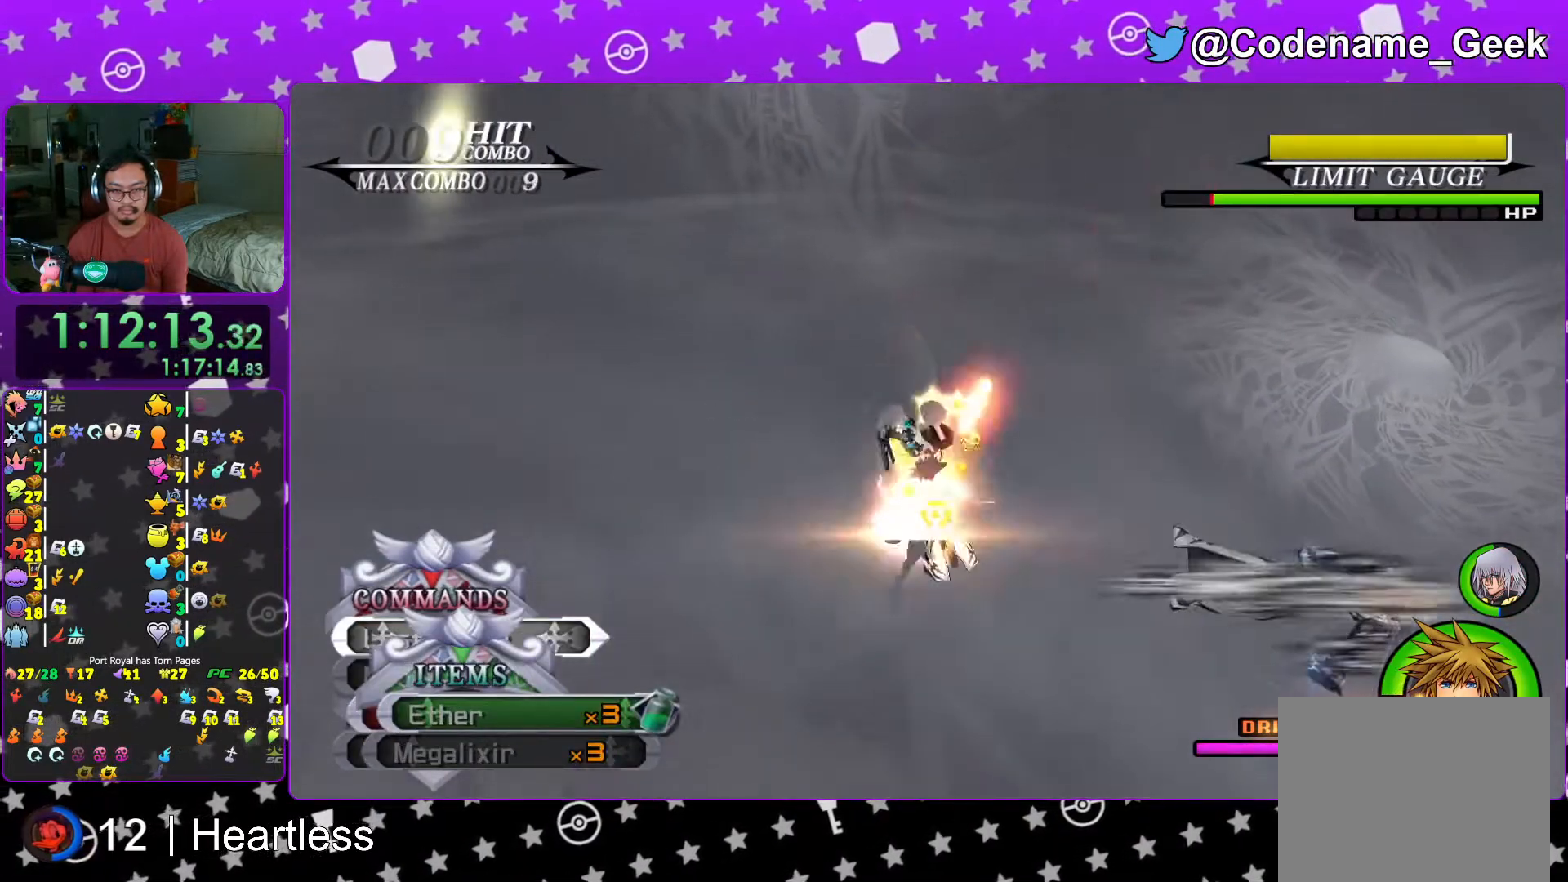
{"dt_ms": 500, "buttons": [], "left_stick": "center", "right_stick": "center", "events": []}
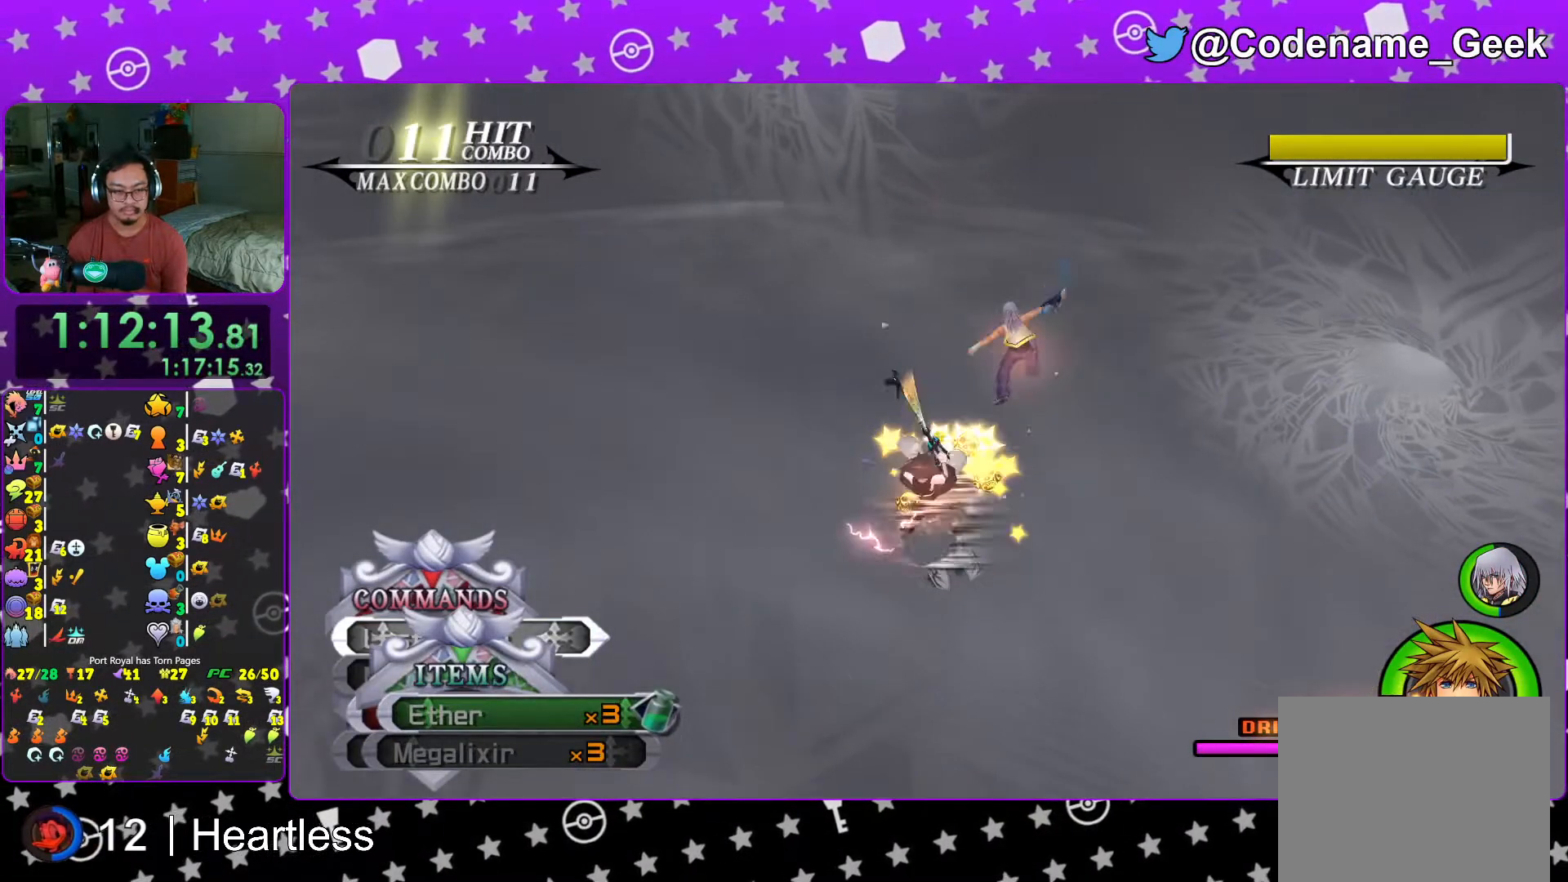
{"dt_ms": 500, "buttons": ["A"], "left_stick": "center", "right_stick": "center", "events": [[367, "DPAD_DOWN", "down"], [467, "A", "down"], [467, "DPAD_DOWN", "up"]]}
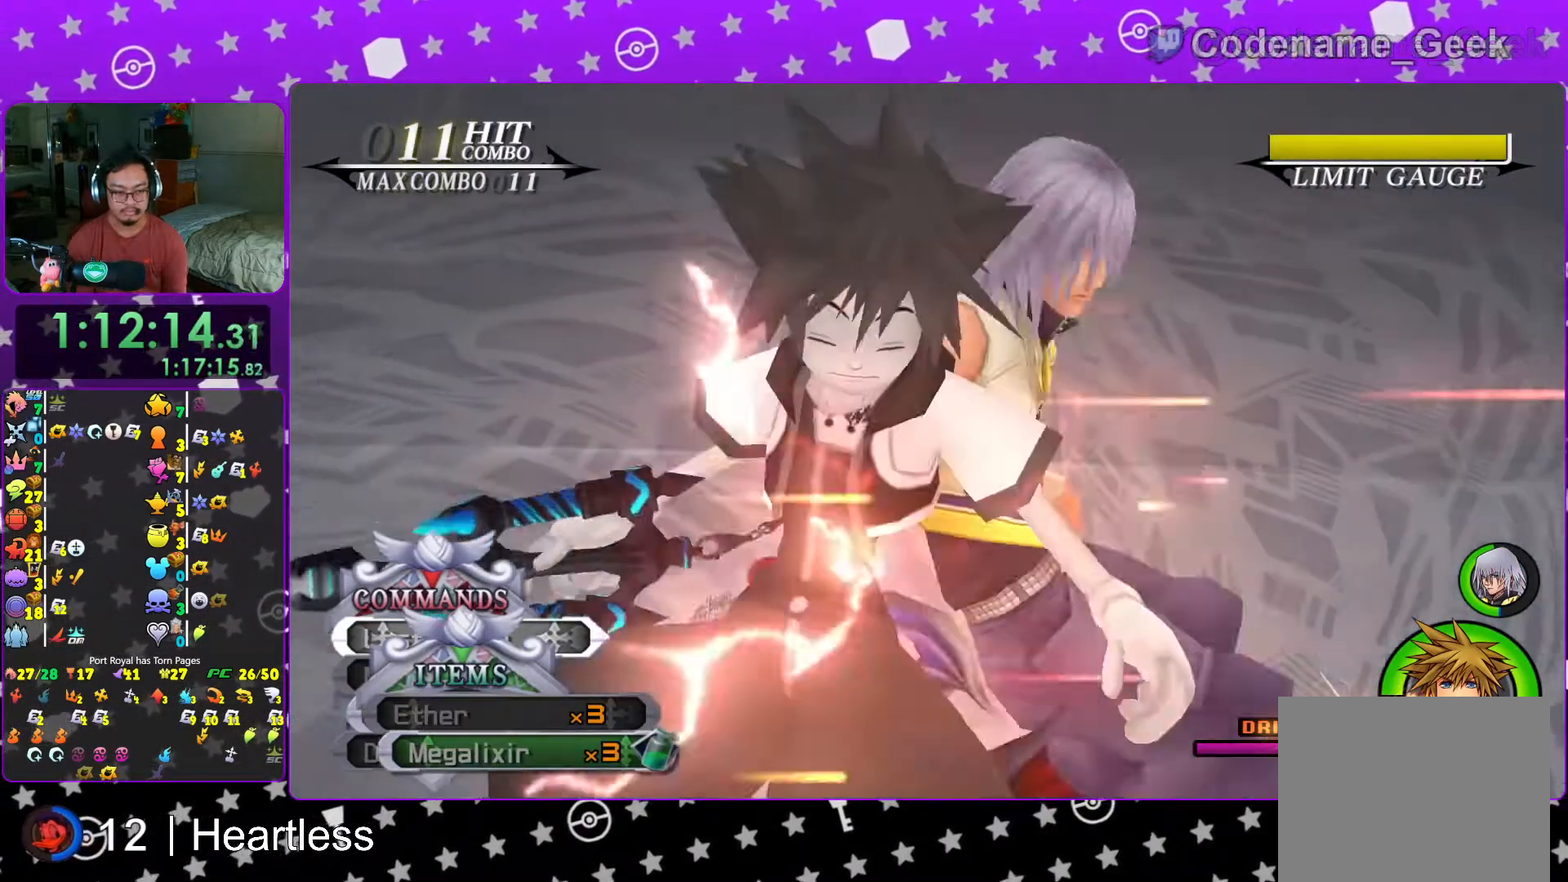
{"dt_ms": 500, "buttons": [], "left_stick": "center", "right_stick": "center", "events": [[83, "A", "up"], [367, "right_stick", "left"], [417, "right_stick", "center"]]}
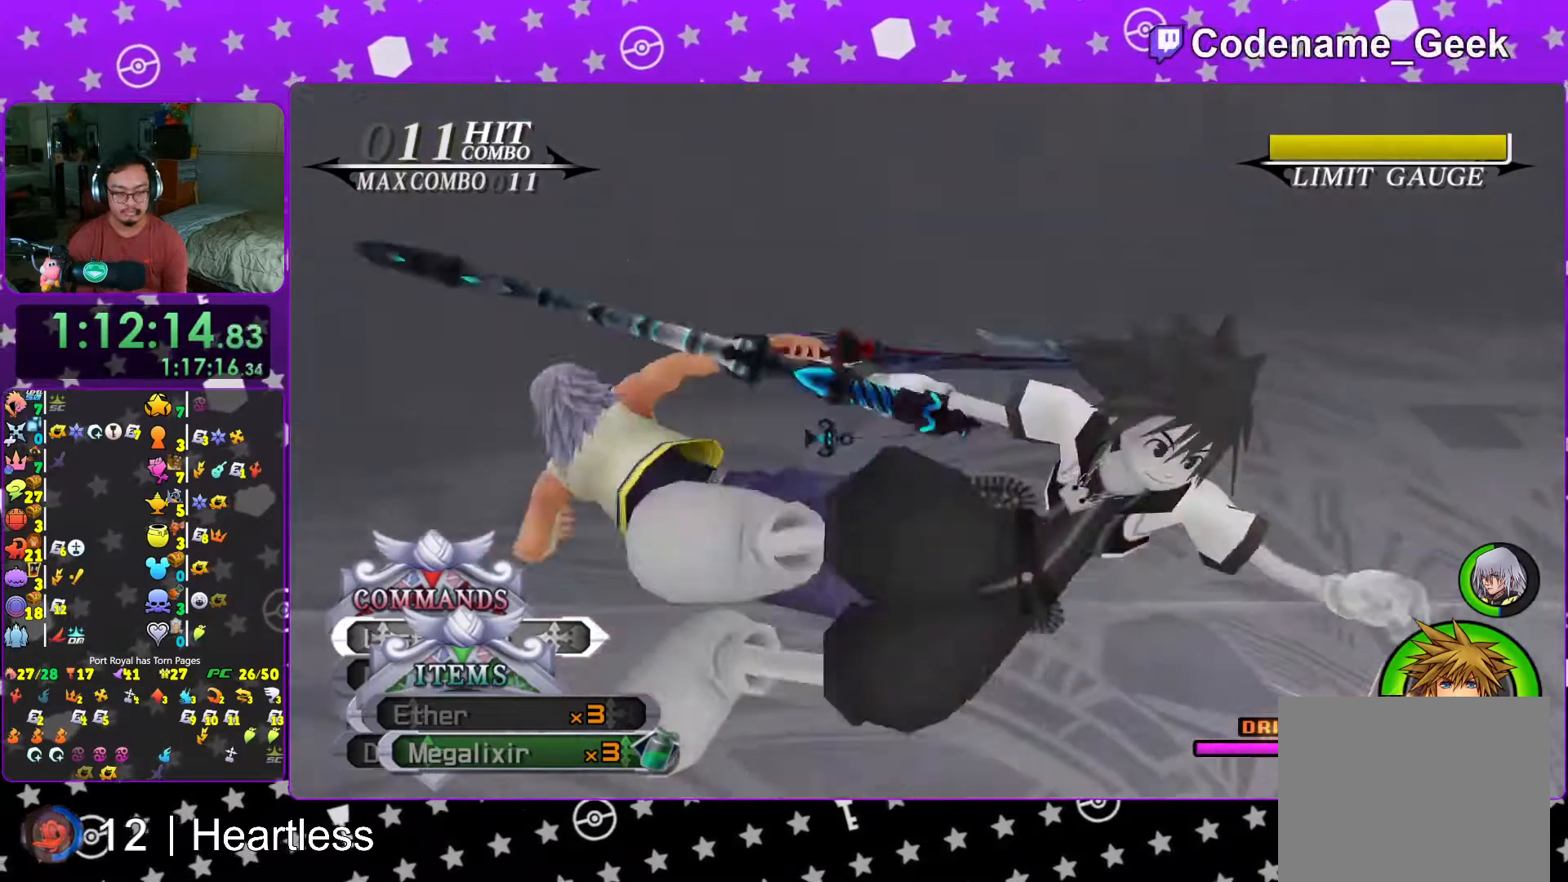
{"dt_ms": 500, "buttons": [], "left_stick": "left", "right_stick": "center", "events": [[17, "left_stick", "left"], [17, "right_stick", "left"], [117, "right_stick", "center"], [217, "right_stick", "left"], [283, "A", "down"], [367, "A", "up"], [417, "right_stick", "center"]]}
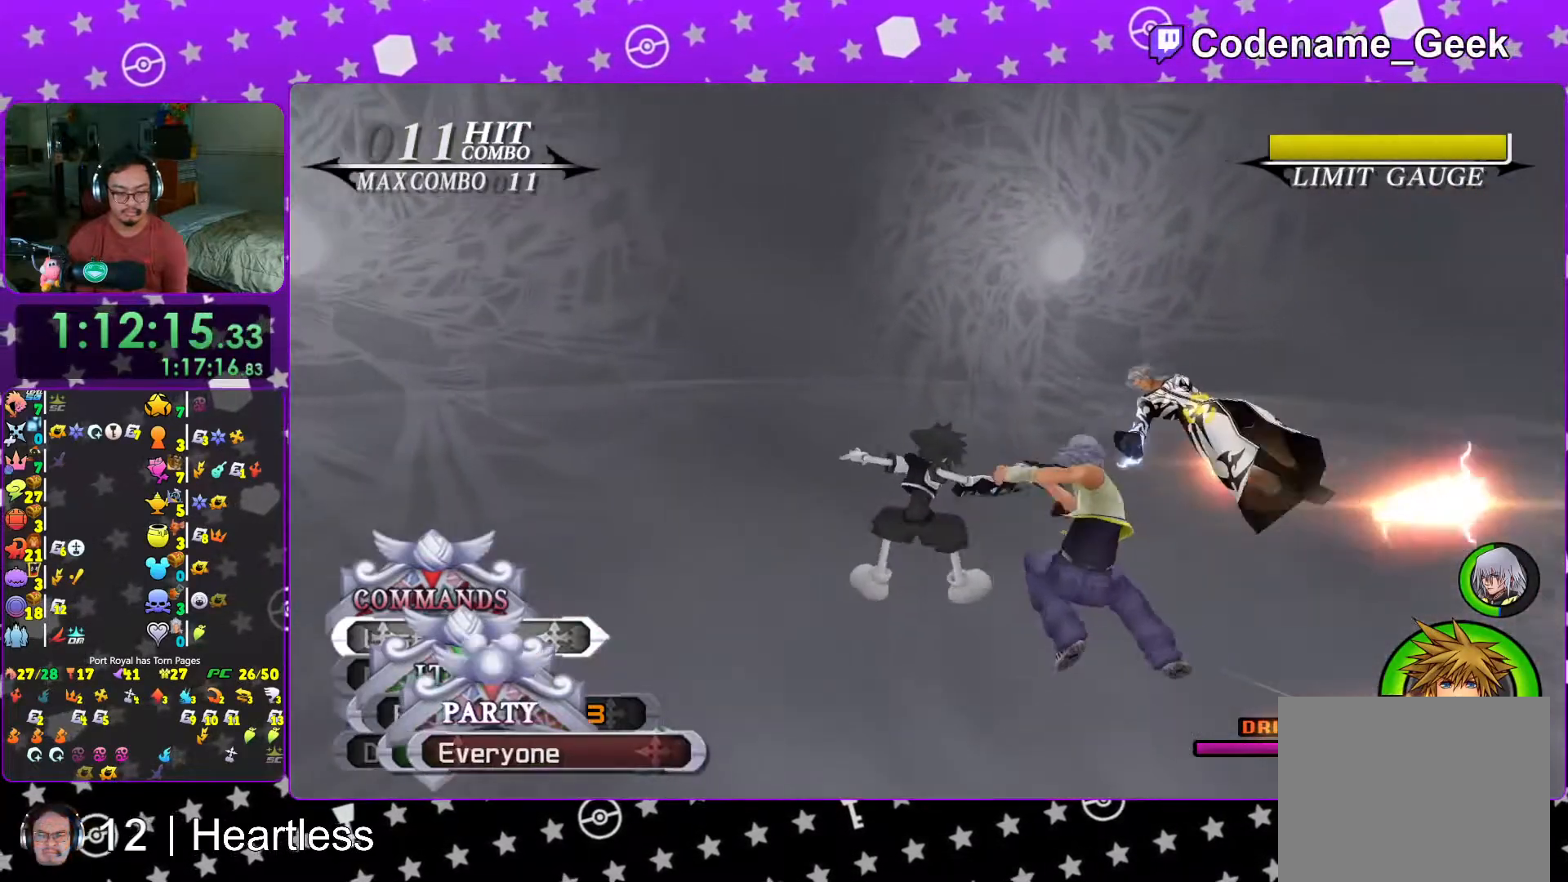
{"dt_ms": 500, "buttons": [], "left_stick": "left", "right_stick": "center", "events": [[33, "right_stick", "left"], [167, "right_stick", "center"], [233, "right_stick", "left"], [383, "right_stick", "center"]]}
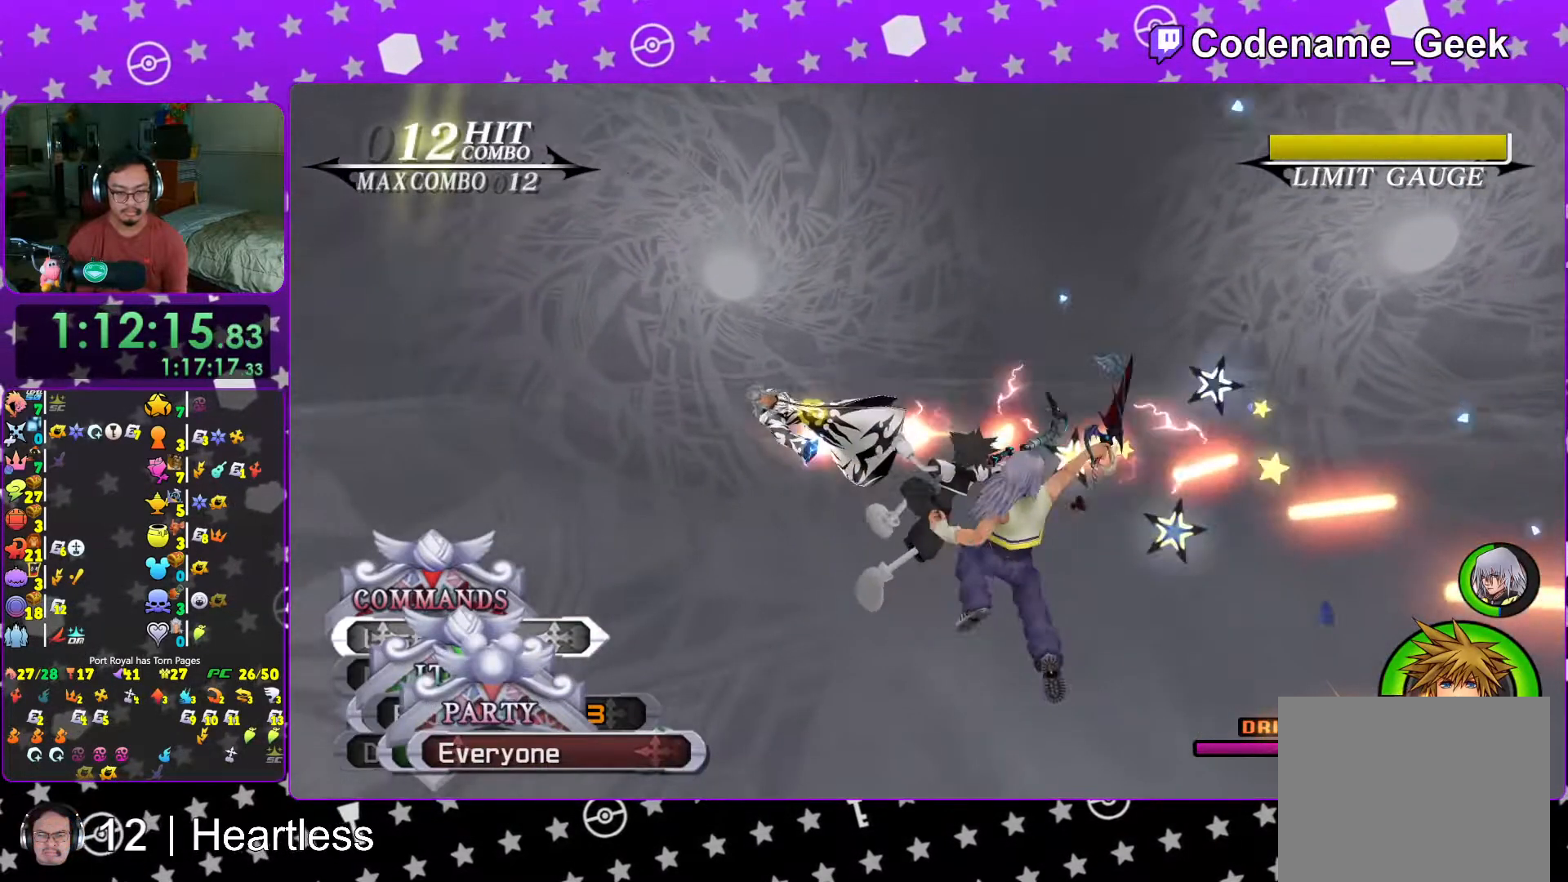
{"dt_ms": 500, "buttons": [], "left_stick": "left", "right_stick": "center", "events": [[67, "right_stick", "down-left"], [217, "right_stick", "center"]]}
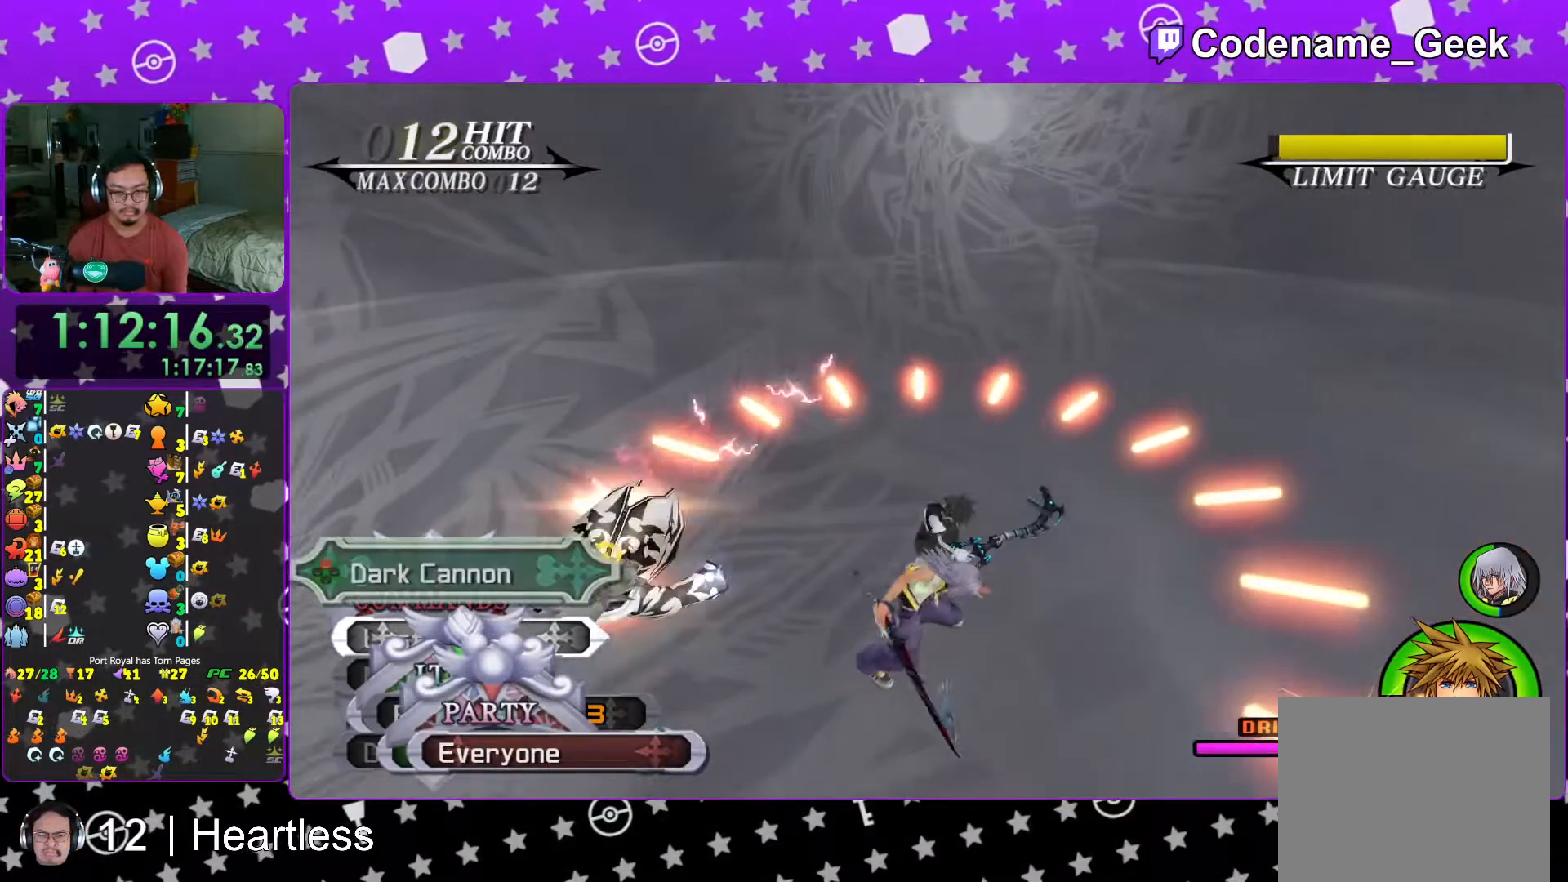
{"dt_ms": 500, "buttons": [], "left_stick": "center", "right_stick": "center", "events": [[167, "A", "down"], [233, "A", "up"], [267, "left_stick", "center"], [317, "A", "down"], [433, "A", "up"]]}
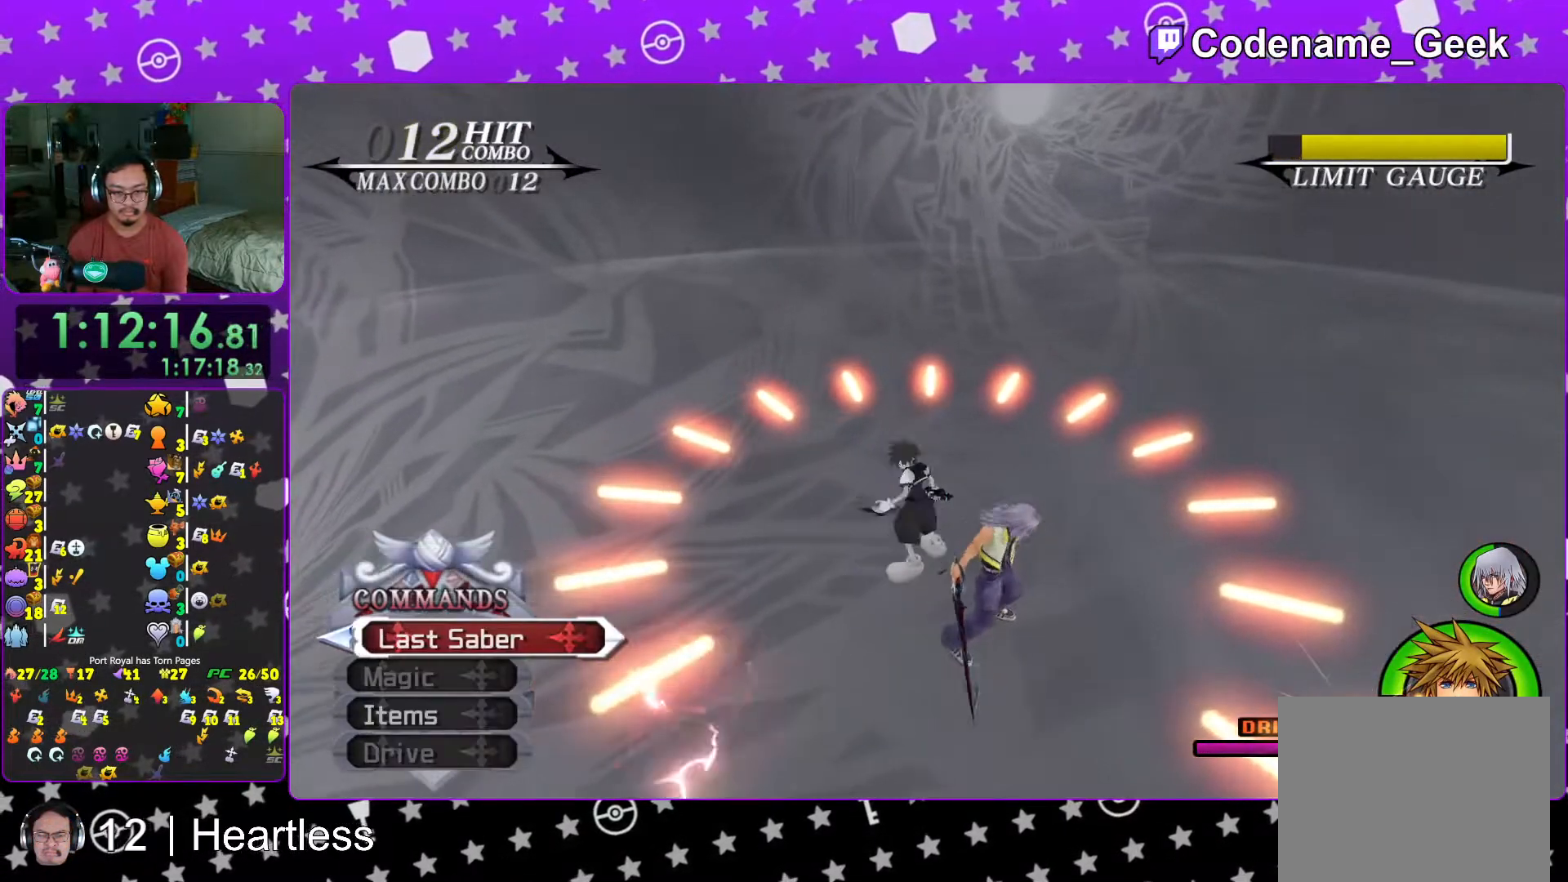
{"dt_ms": 500, "buttons": [], "left_stick": "center", "right_stick": "center", "events": [[167, "DPAD_LEFT", "down"], [217, "DPAD_LEFT", "up"], [317, "DPAD_UP", "down"], [417, "DPAD_UP", "up"]]}
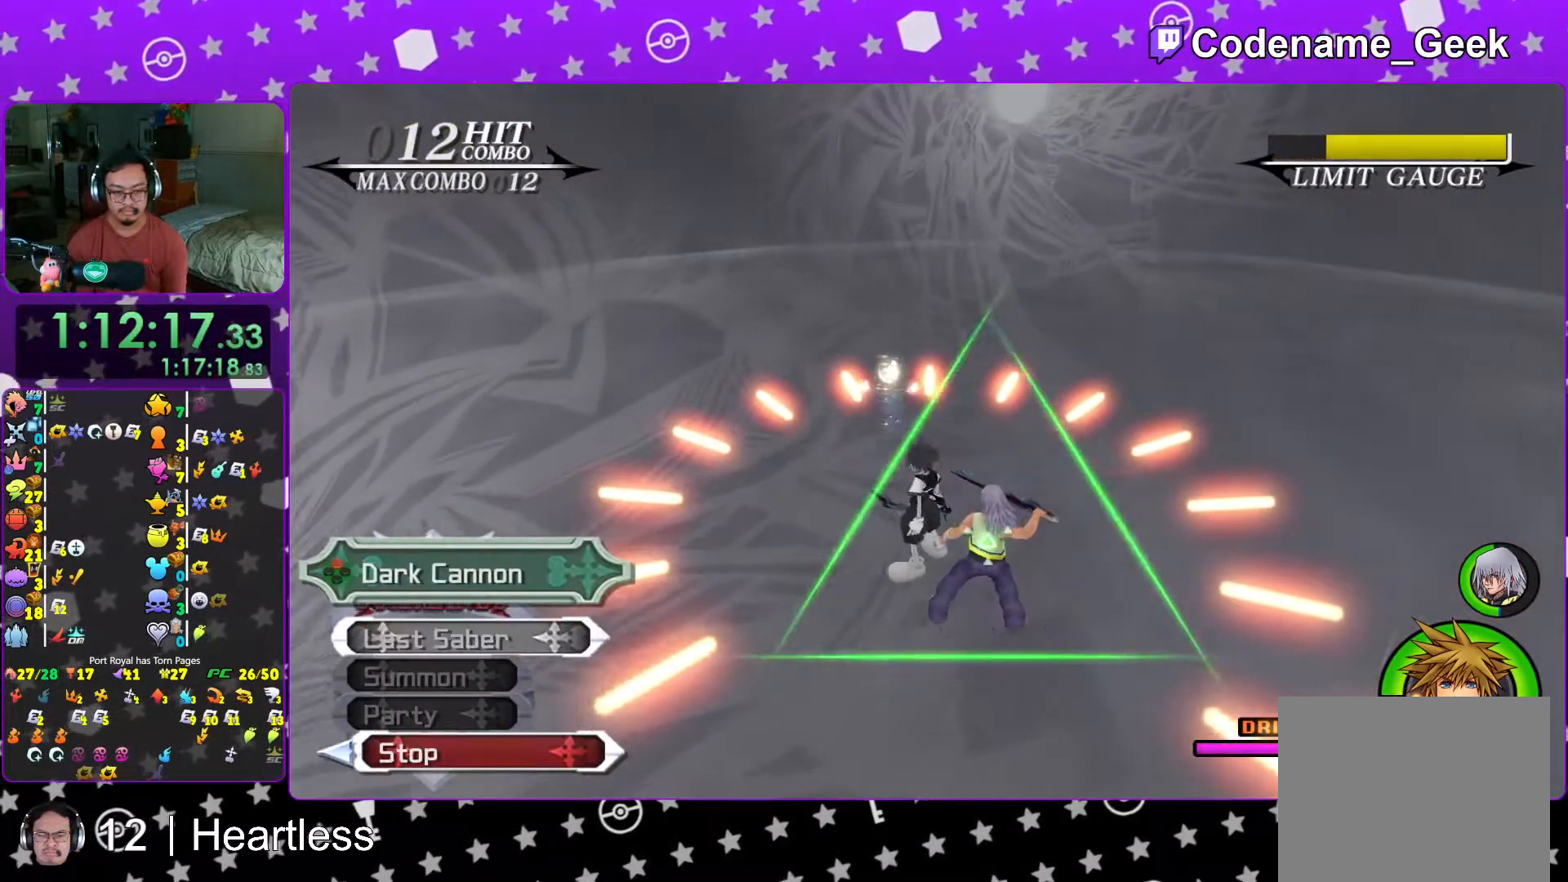
{"dt_ms": 500, "buttons": ["A"], "left_stick": "center", "right_stick": "center", "events": [[417, "A", "down"]]}
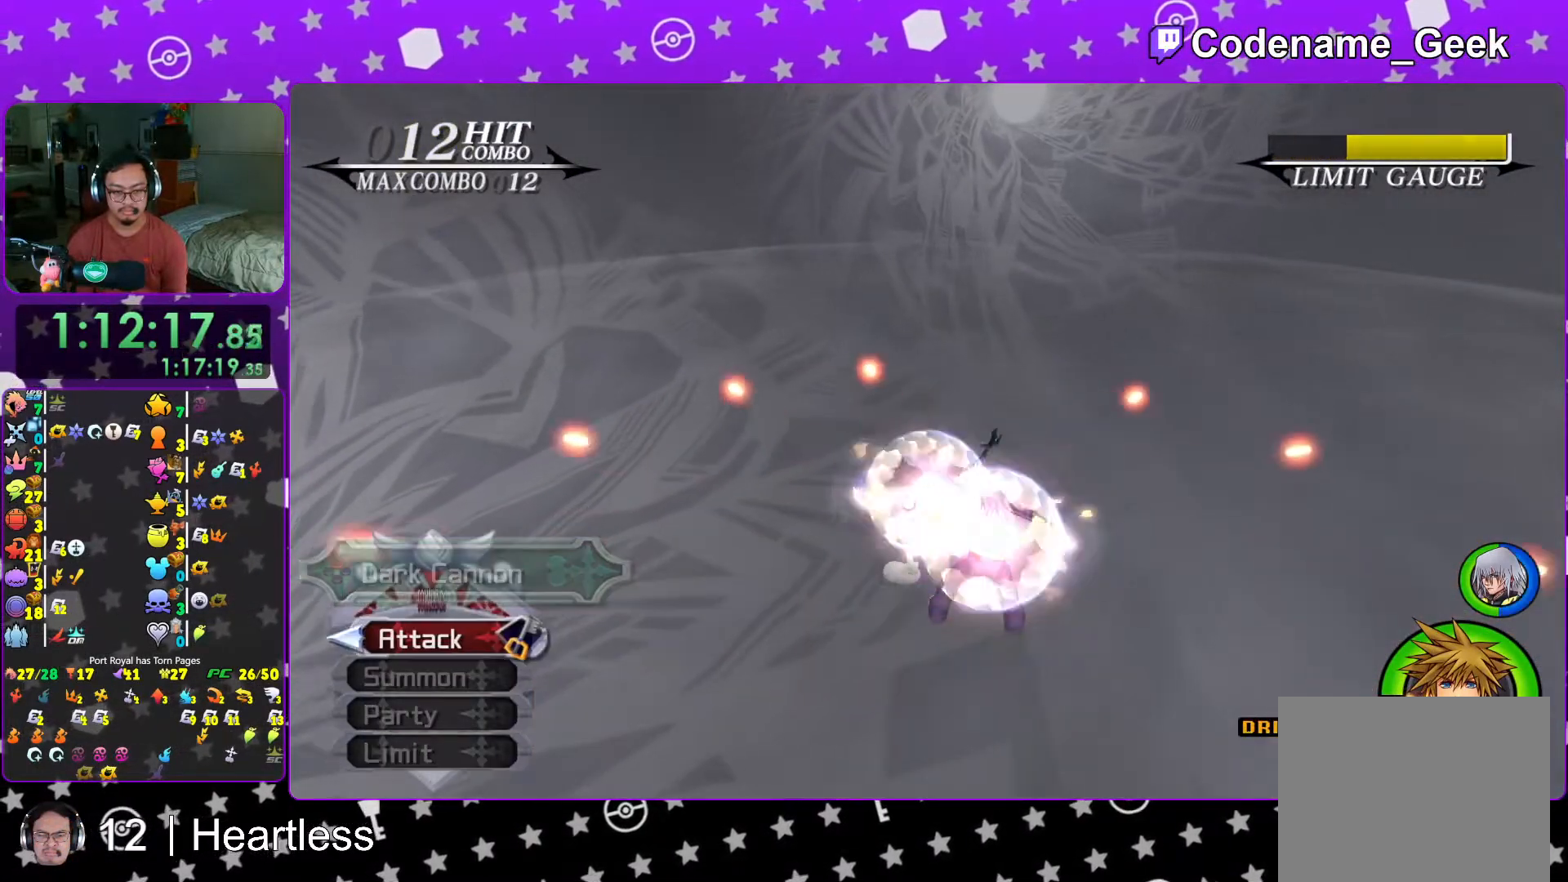
{"dt_ms": 500, "buttons": [], "left_stick": "center", "right_stick": "center", "events": [[17, "A", "up"], [167, "DPAD_LEFT", "down"], [267, "DPAD_LEFT", "up"], [383, "right_stick", "down"], [467, "right_stick", "center"]]}
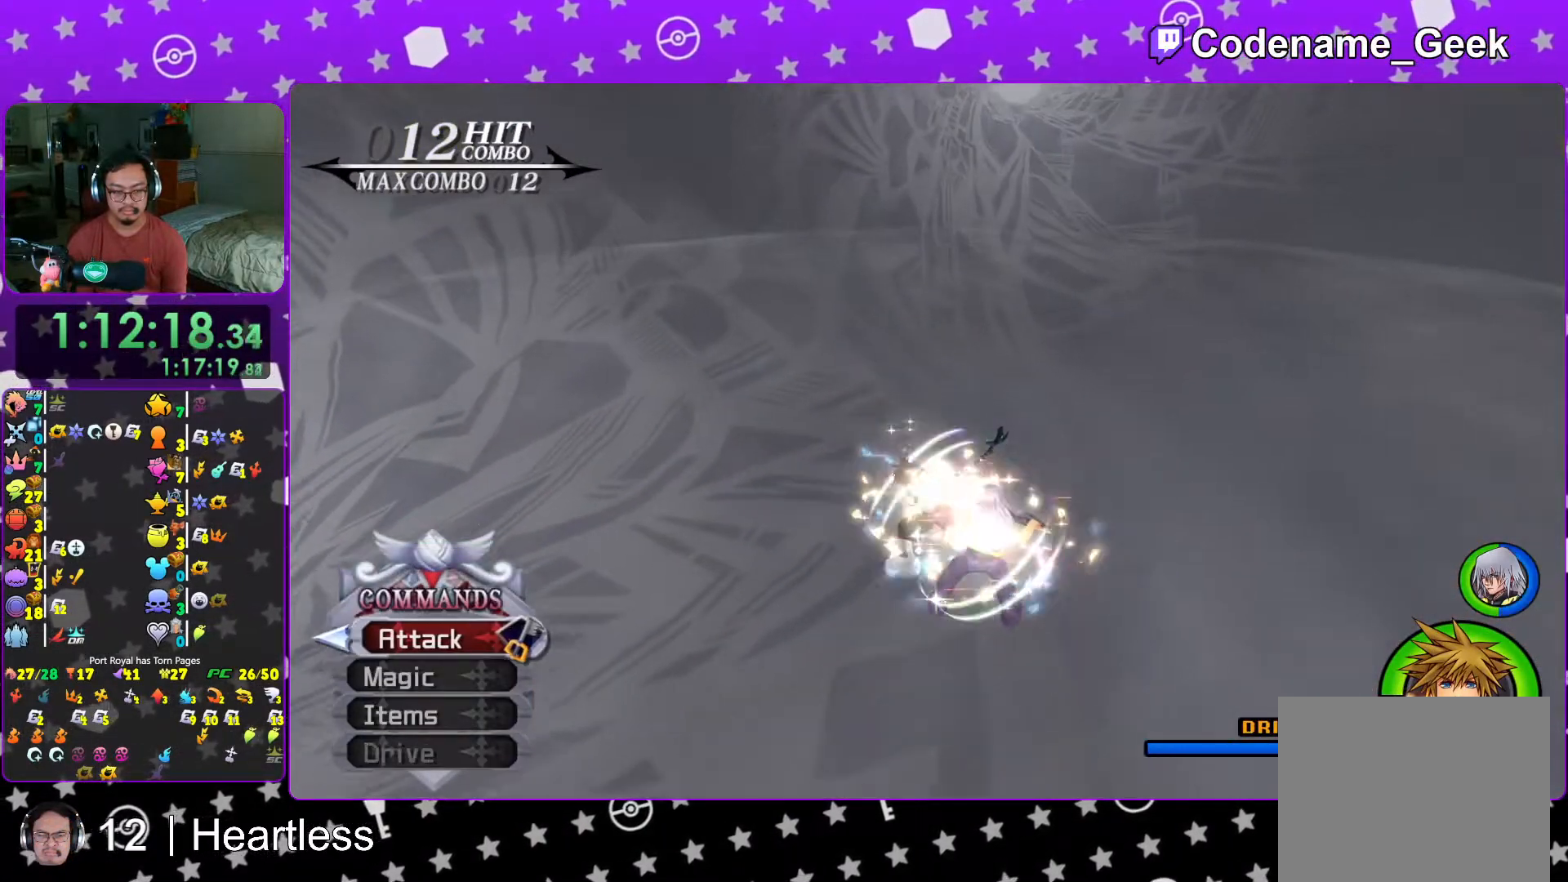
{"dt_ms": 500, "buttons": [], "left_stick": "center", "right_stick": "center", "events": [[67, "left_stick", "down"], [117, "right_stick", "down"], [217, "left_stick", "down-left"], [217, "right_stick", "center"], [317, "left_stick", "center"], [417, "DPAD_LEFT", "down"], [483, "DPAD_LEFT", "up"]]}
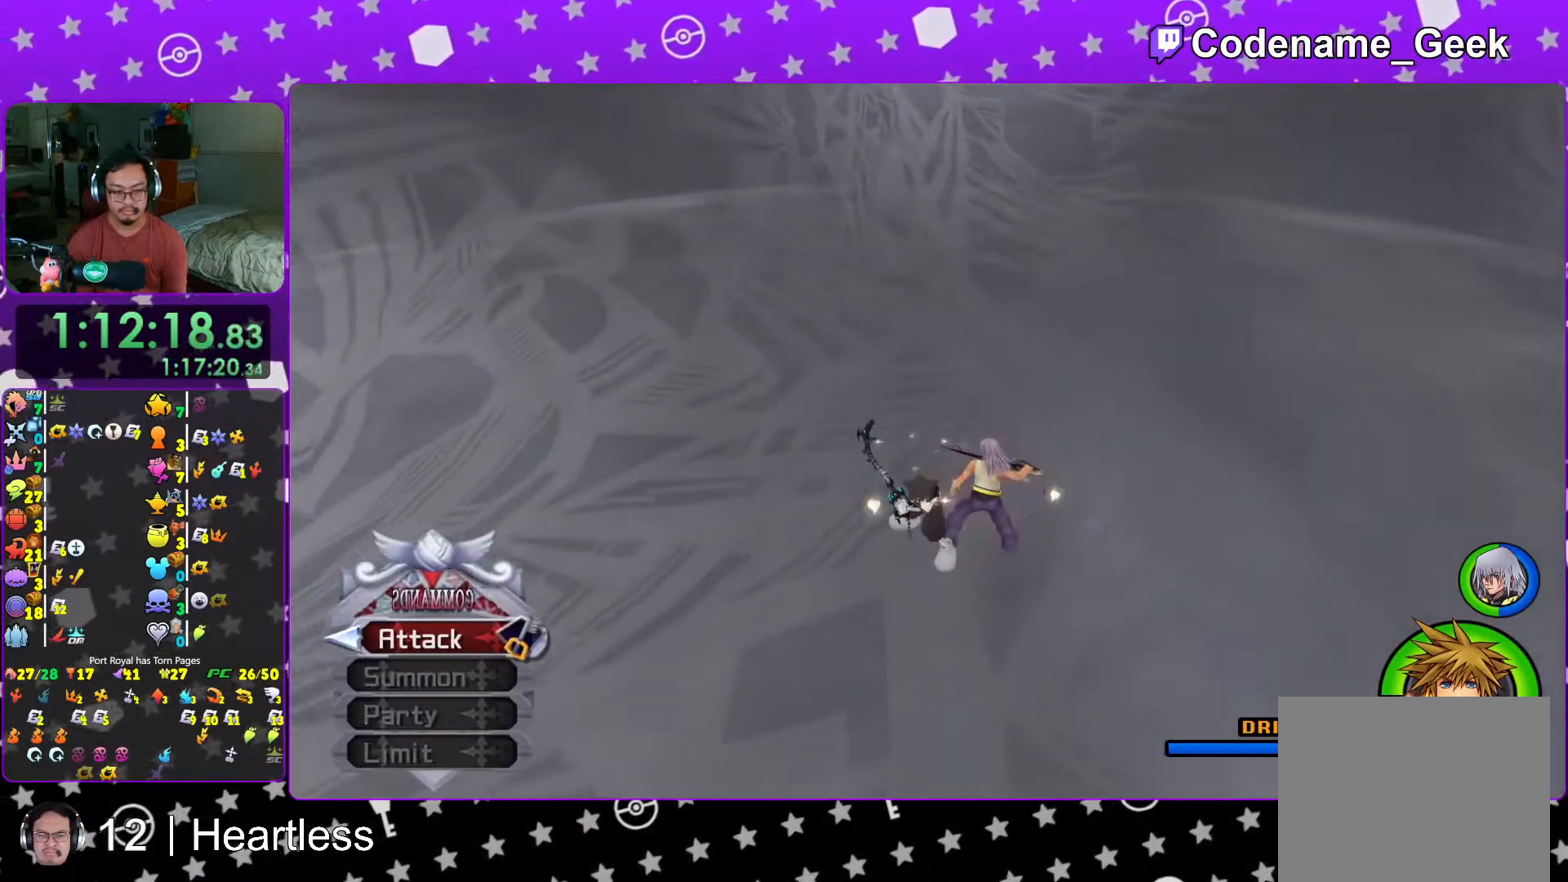
{"dt_ms": 500, "buttons": [], "left_stick": "center", "right_stick": "center", "events": [[233, "left_stick", "down-left"], [483, "left_stick", "center"]]}
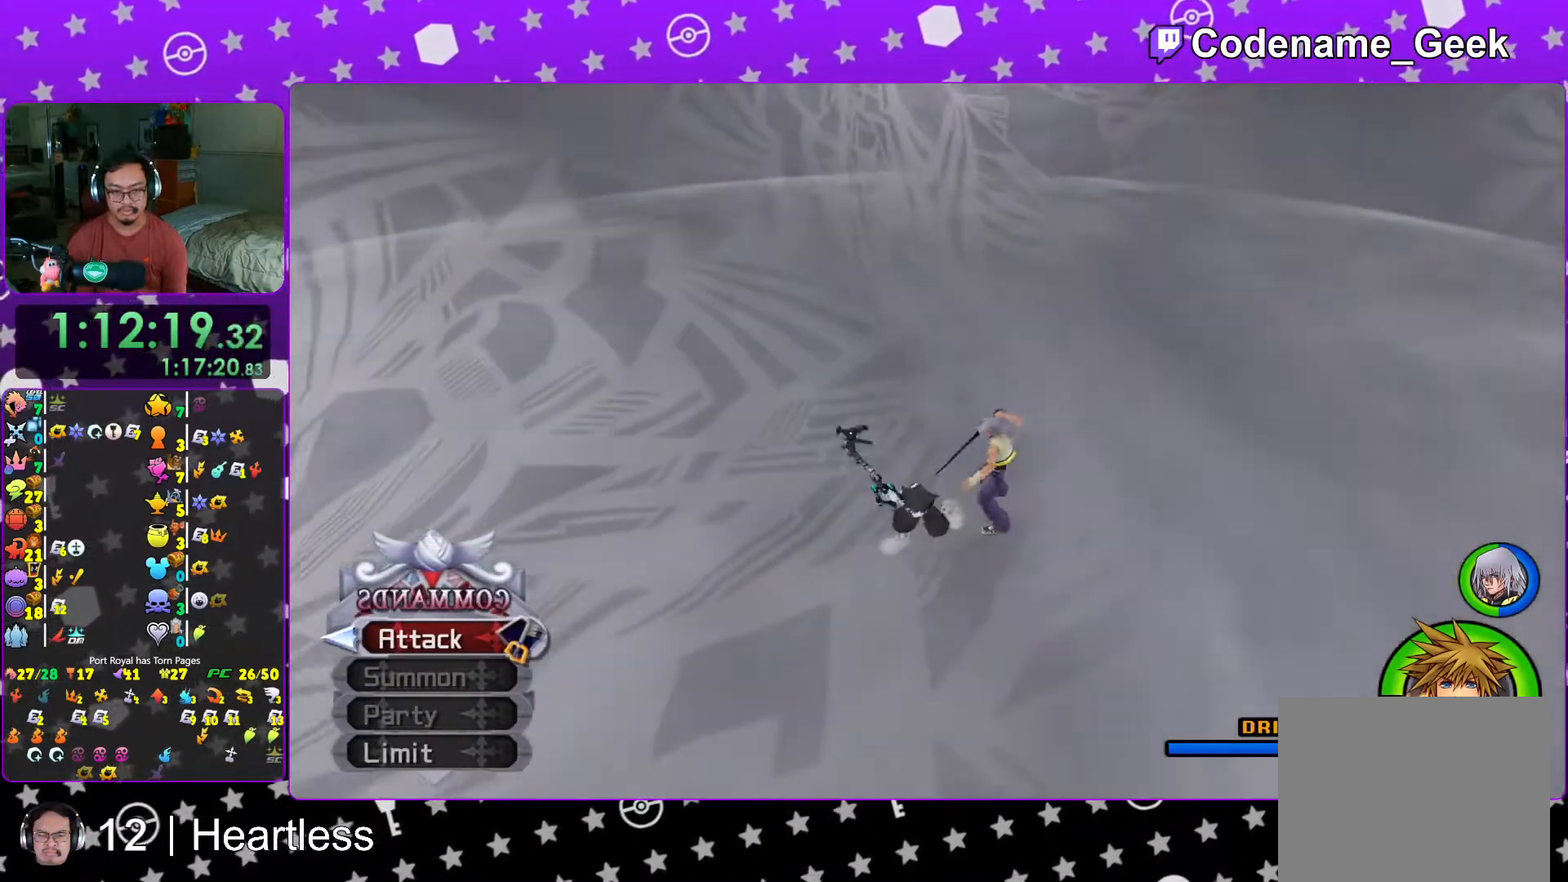
{"dt_ms": 500, "buttons": [], "left_stick": "center", "right_stick": "right", "events": [[167, "R1", "down"], [167, "right_stick", "right"], [217, "right_stick", "center"], [283, "R1", "up"], [467, "right_stick", "right"]]}
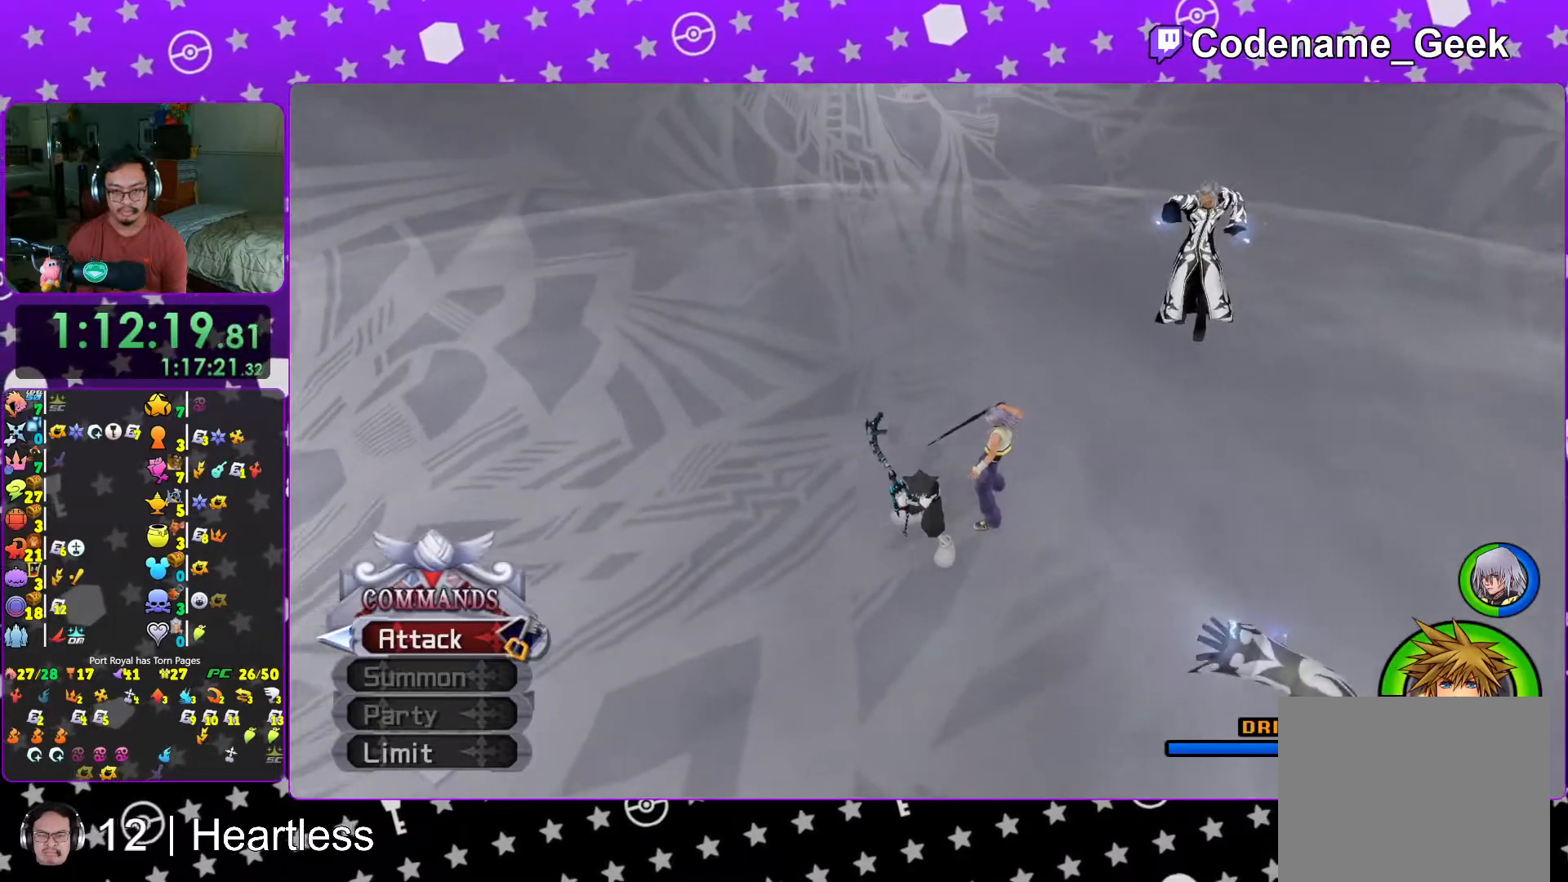
{"dt_ms": 500, "buttons": [], "left_stick": "up-left", "right_stick": "center", "events": [[17, "R1", "down"], [67, "left_stick", "up-right"], [167, "R1", "up"], [167, "left_stick", "down-right"], [317, "left_stick", "up-right"], [367, "R1", "down"], [417, "left_stick", "up-left"], [467, "right_stick", "center"], [483, "R1", "up"]]}
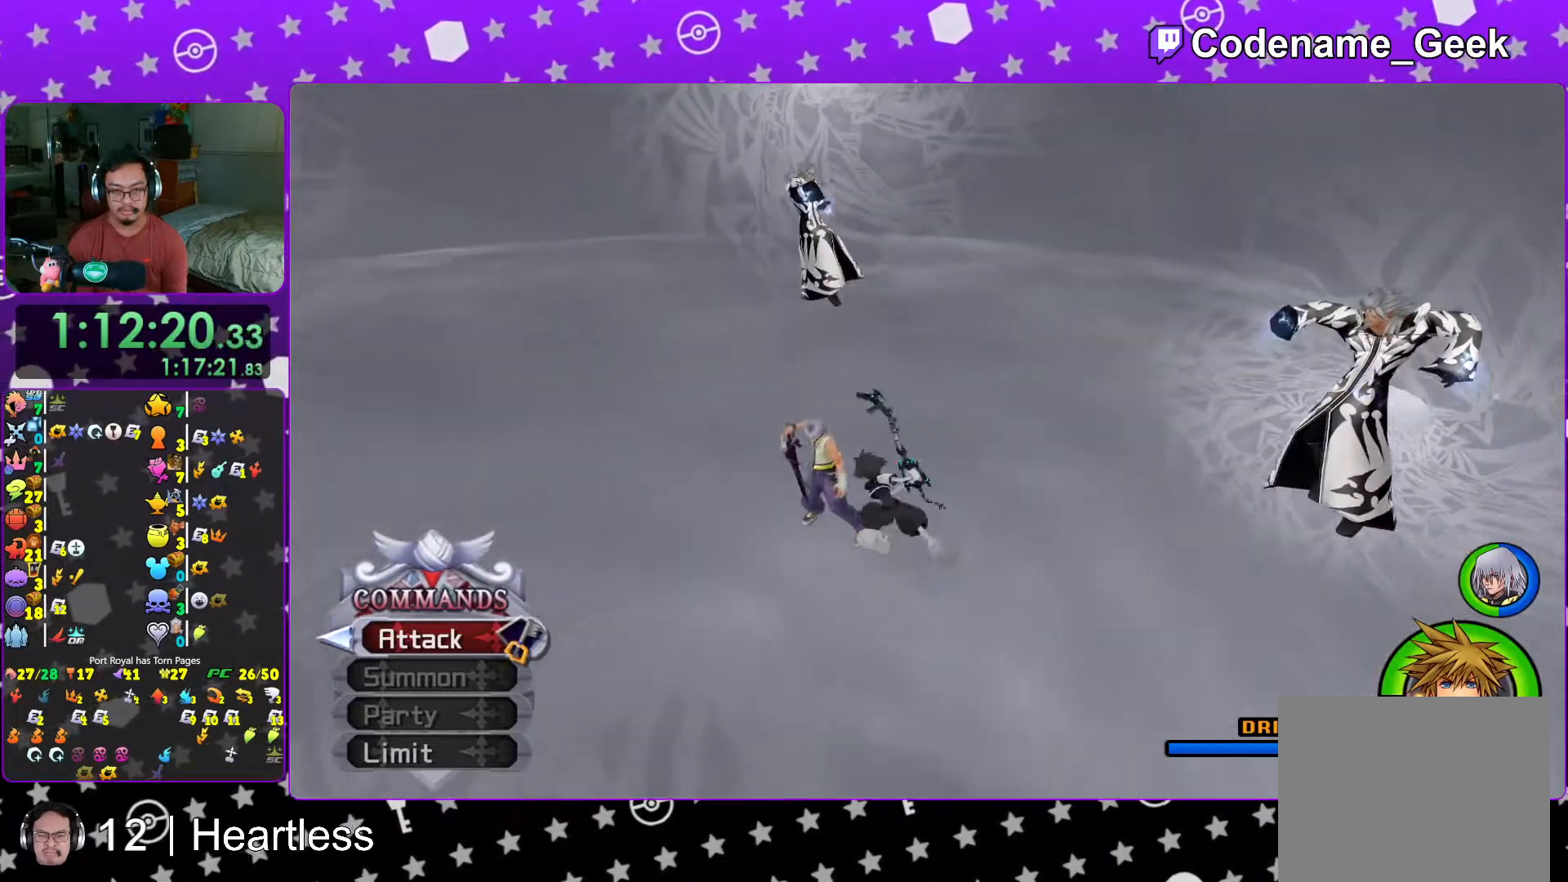
{"dt_ms": 500, "buttons": ["B"], "left_stick": "up-left", "right_stick": "center", "events": [[417, "B", "down"]]}
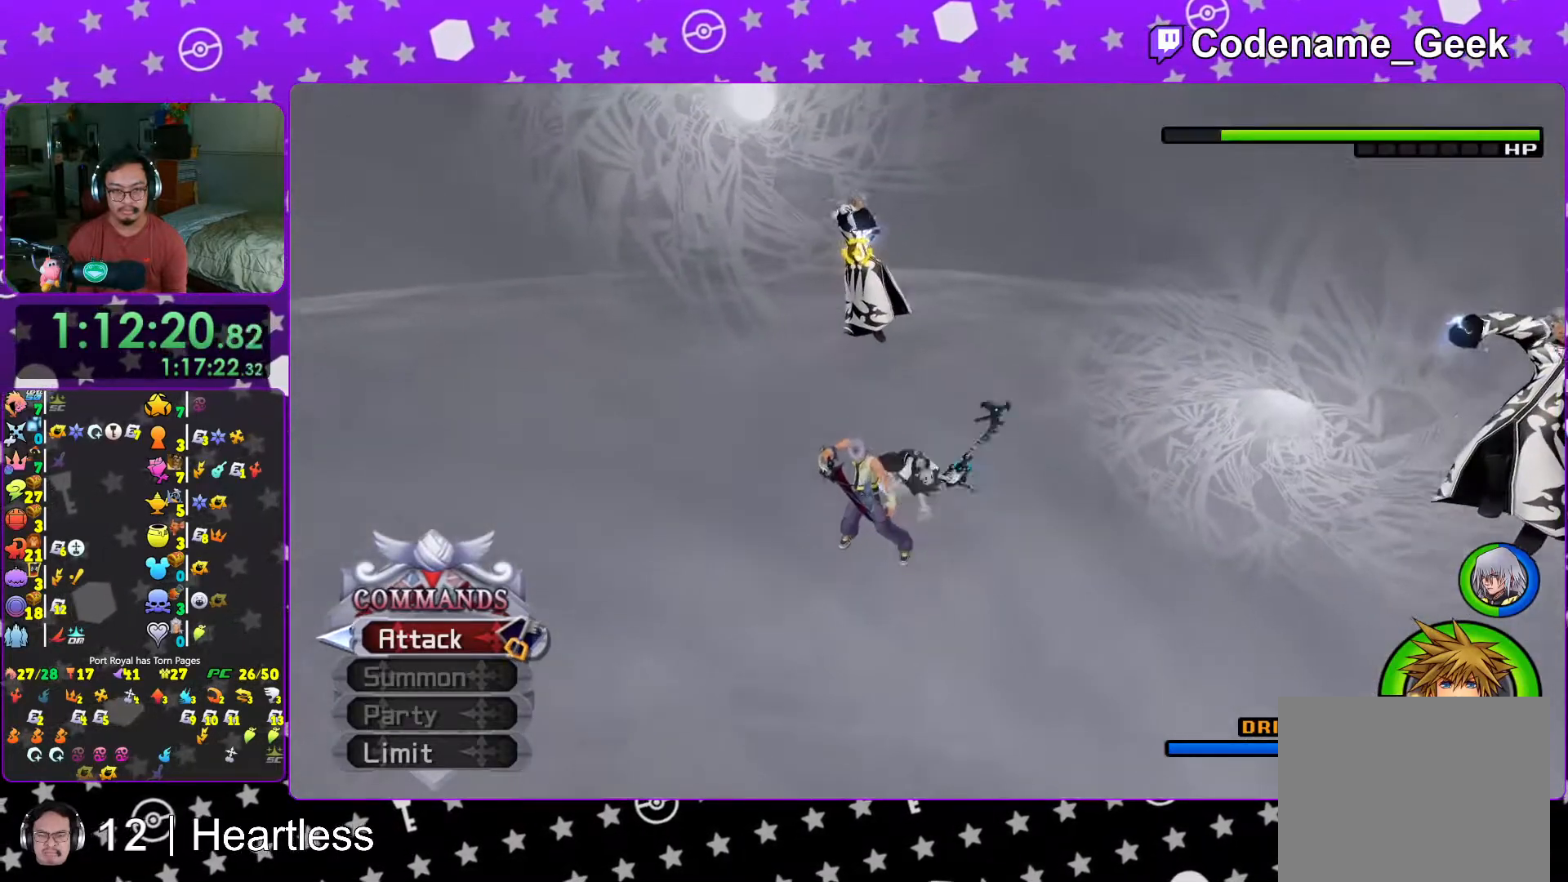
{"dt_ms": 500, "buttons": ["B", "L1"], "left_stick": "center", "right_stick": "center", "events": [[117, "B", "up"], [117, "L1", "down"], [117, "left_stick", "center"], [267, "B", "down"], [283, "R1", "down"], [367, "B", "up"], [417, "R1", "up"], [483, "B", "down"]]}
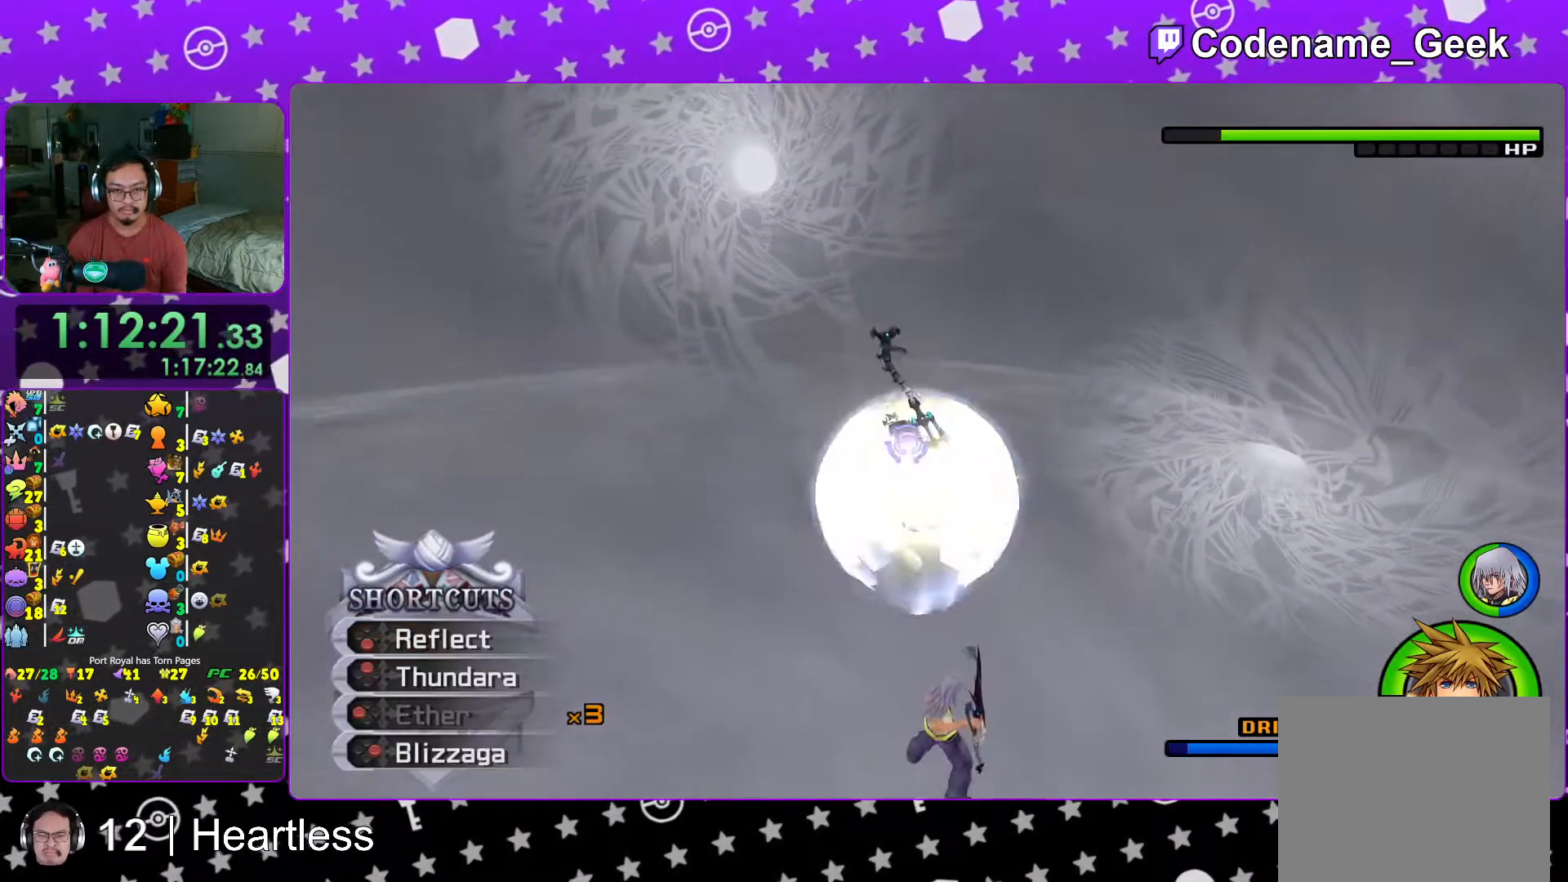
{"dt_ms": 1000, "buttons": ["A"], "left_stick": "center", "right_stick": "center"}
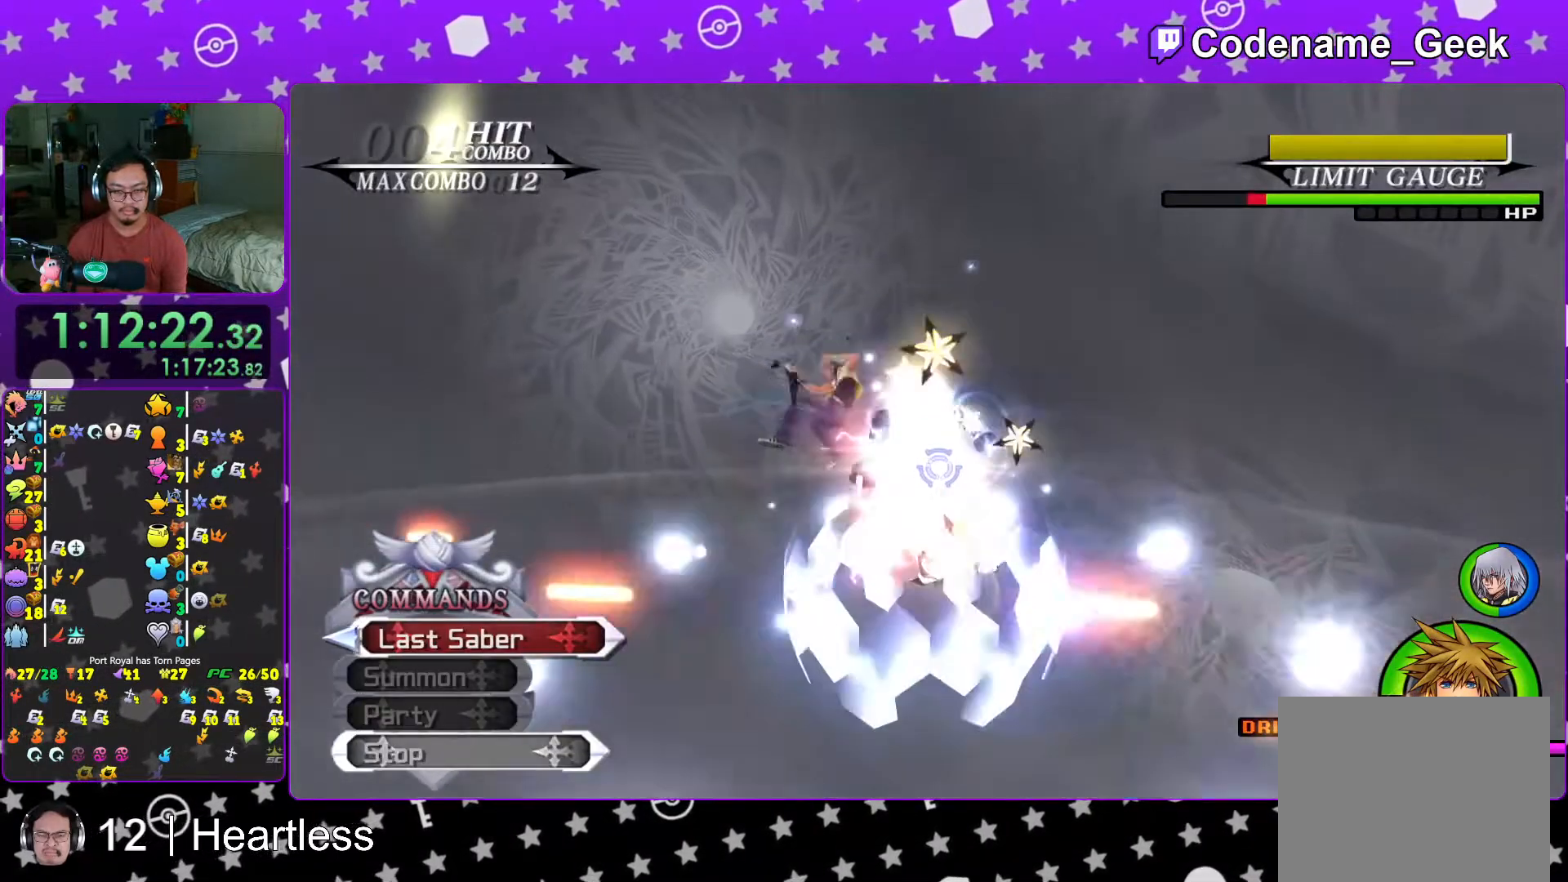
{"dt_ms": 500, "buttons": [], "left_stick": "center", "right_stick": "center", "events": [[17, "right_stick", "down-right"], [67, "A", "up"], [167, "A", "down"], [183, "right_stick", "center"], [233, "A", "up"], [367, "A", "down"], [467, "A", "up"]]}
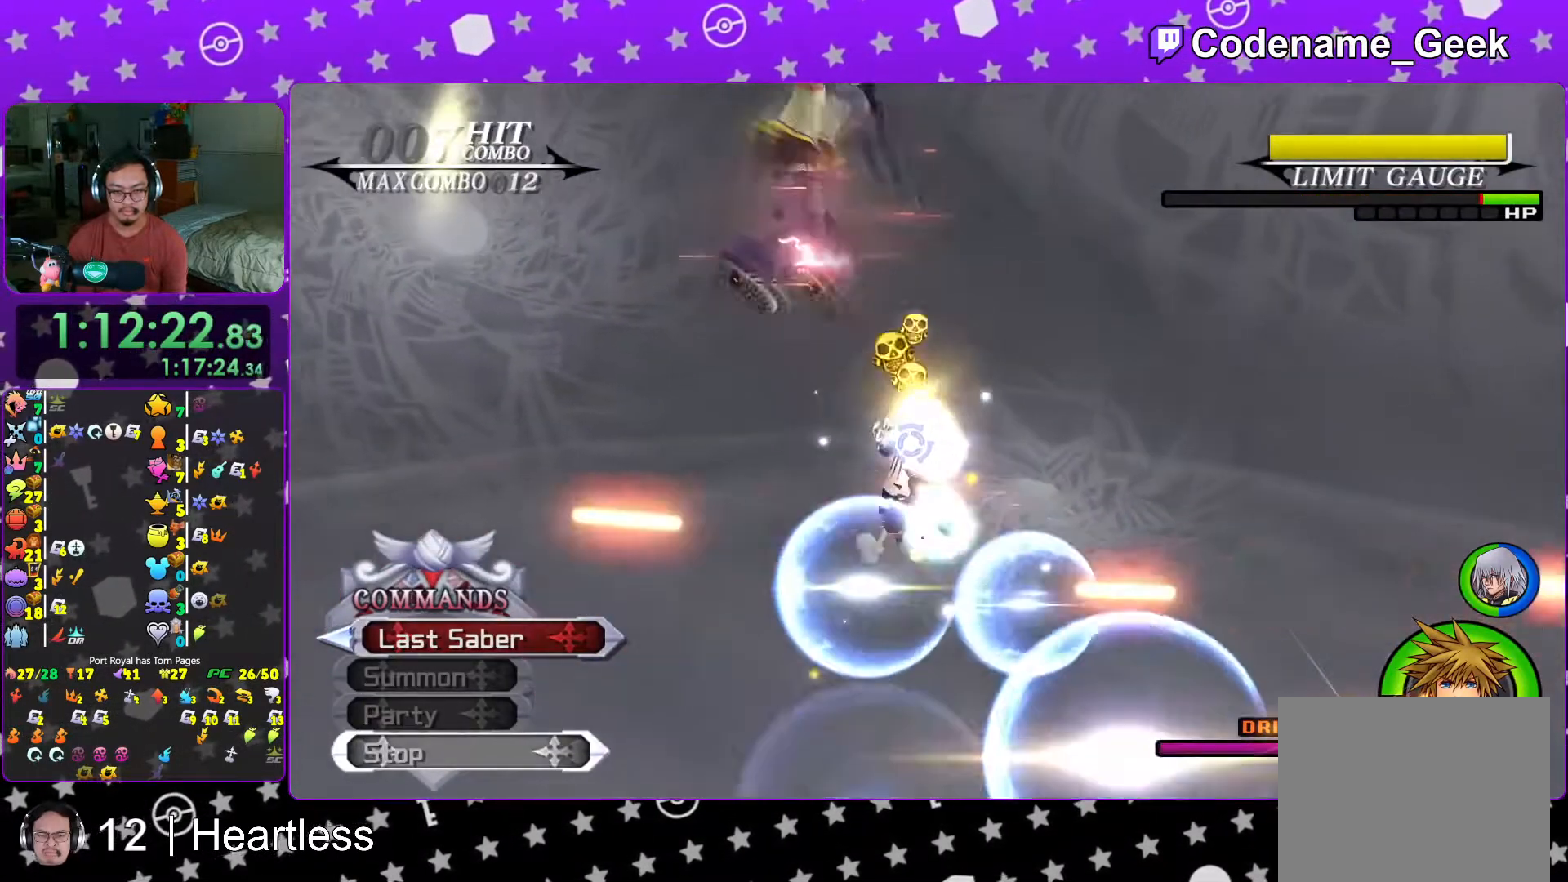
{"dt_ms": 500, "buttons": ["A"], "left_stick": "center", "right_stick": "center", "events": [[17, "A", "down"], [117, "A", "up"], [217, "A", "down"], [317, "A", "up"], [417, "A", "down"]]}
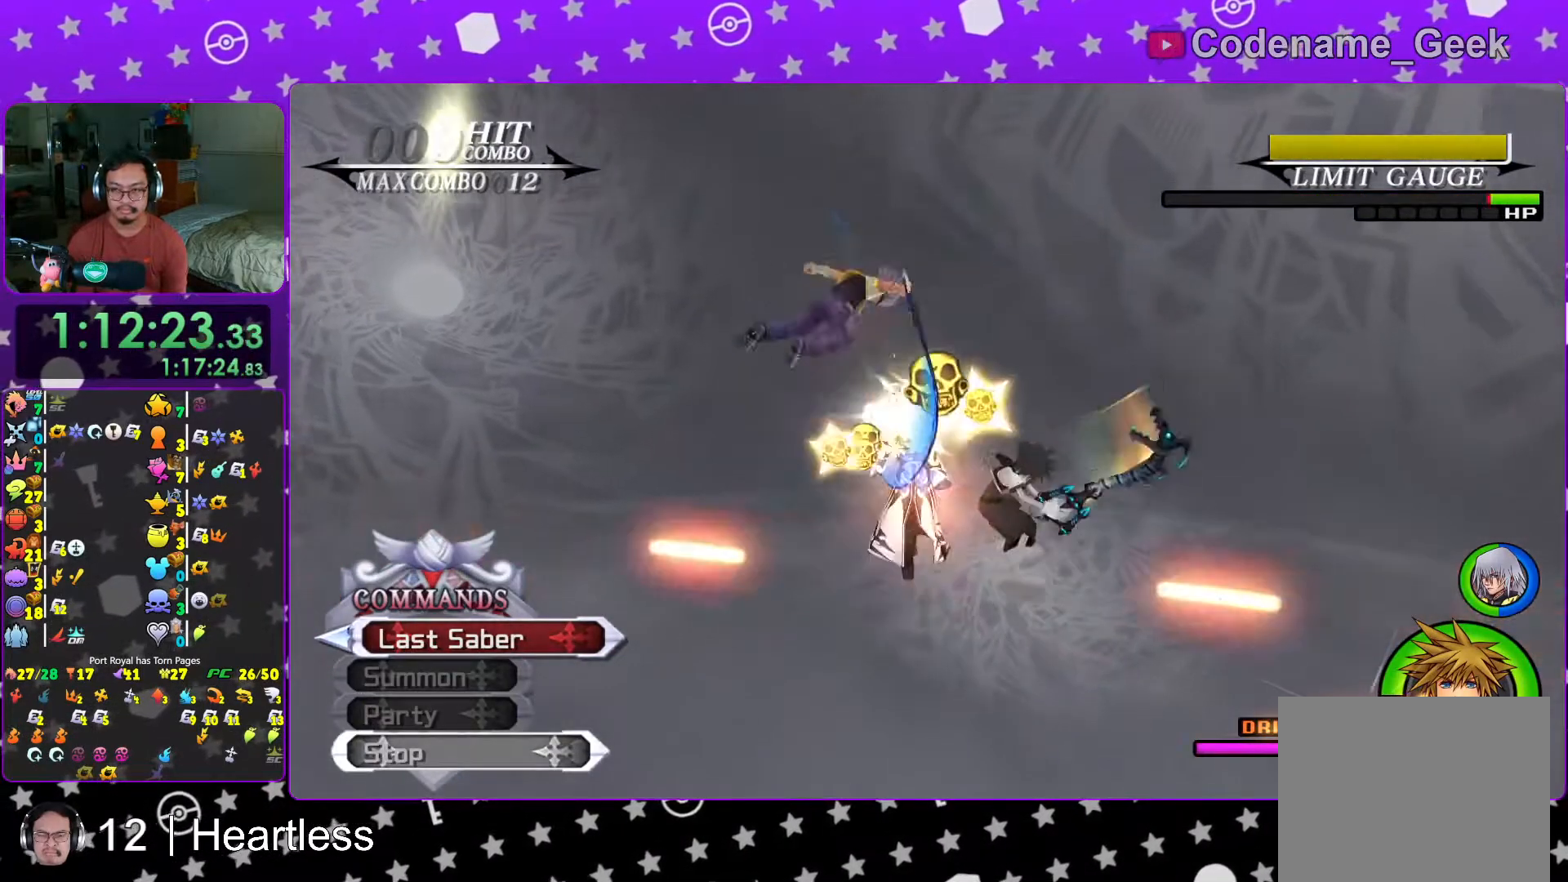
{"dt_ms": 500, "buttons": ["A"], "left_stick": "center", "right_stick": "center", "events": [[17, "A", "up"], [83, "A", "down"], [217, "A", "up"], [317, "A", "down"], [417, "A", "up"], [483, "A", "down"]]}
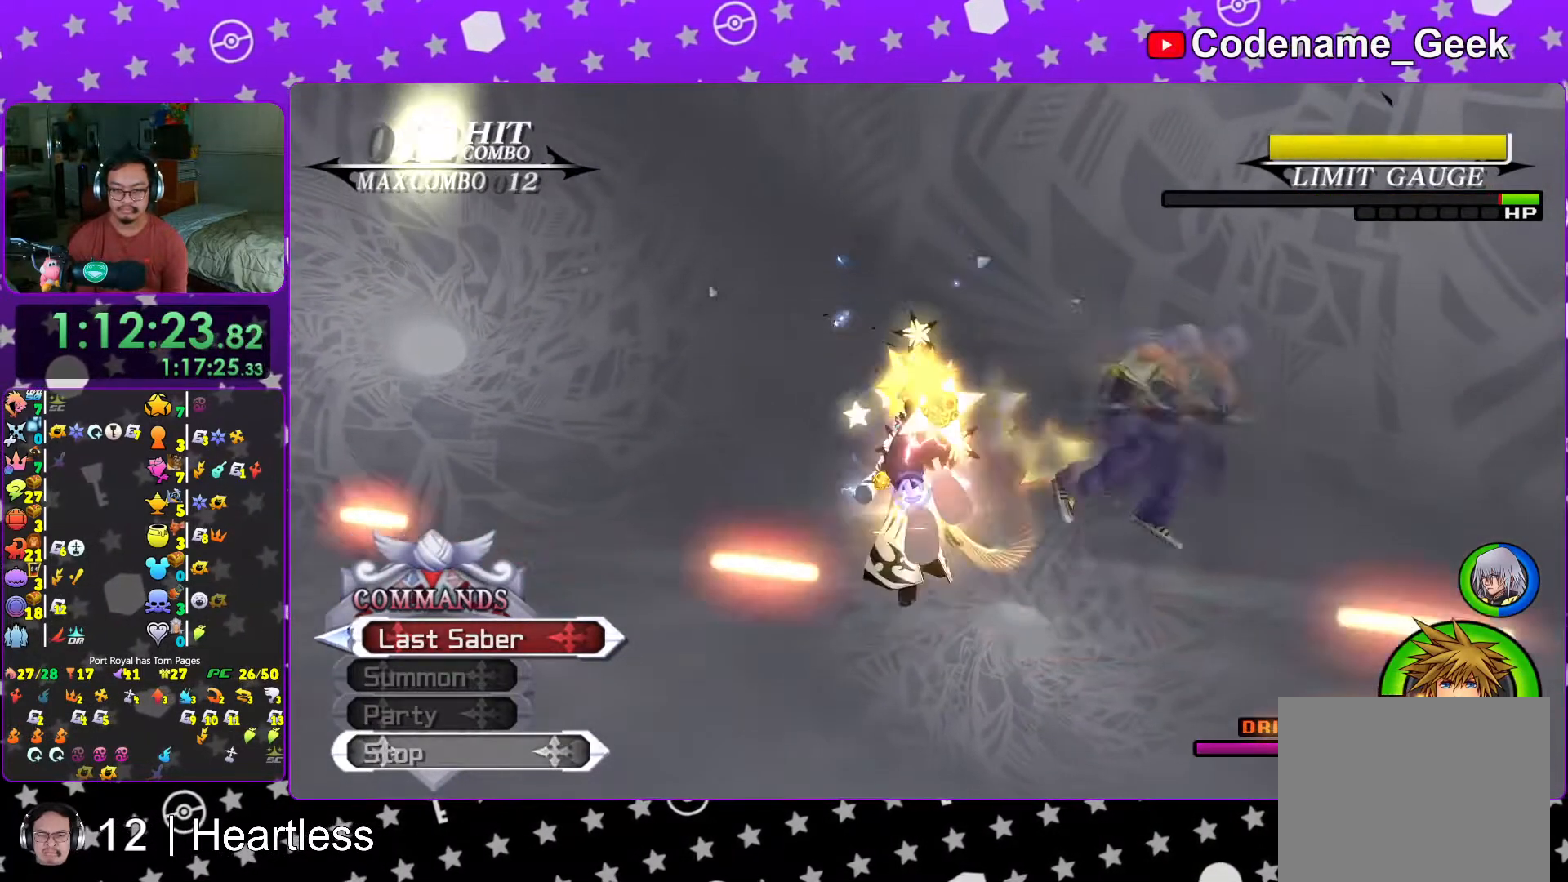
{"dt_ms": 500, "buttons": [], "left_stick": "center", "right_stick": "center", "events": [[83, "A", "up"], [167, "A", "down"], [267, "A", "up"], [367, "A", "down"], [467, "A", "up"]]}
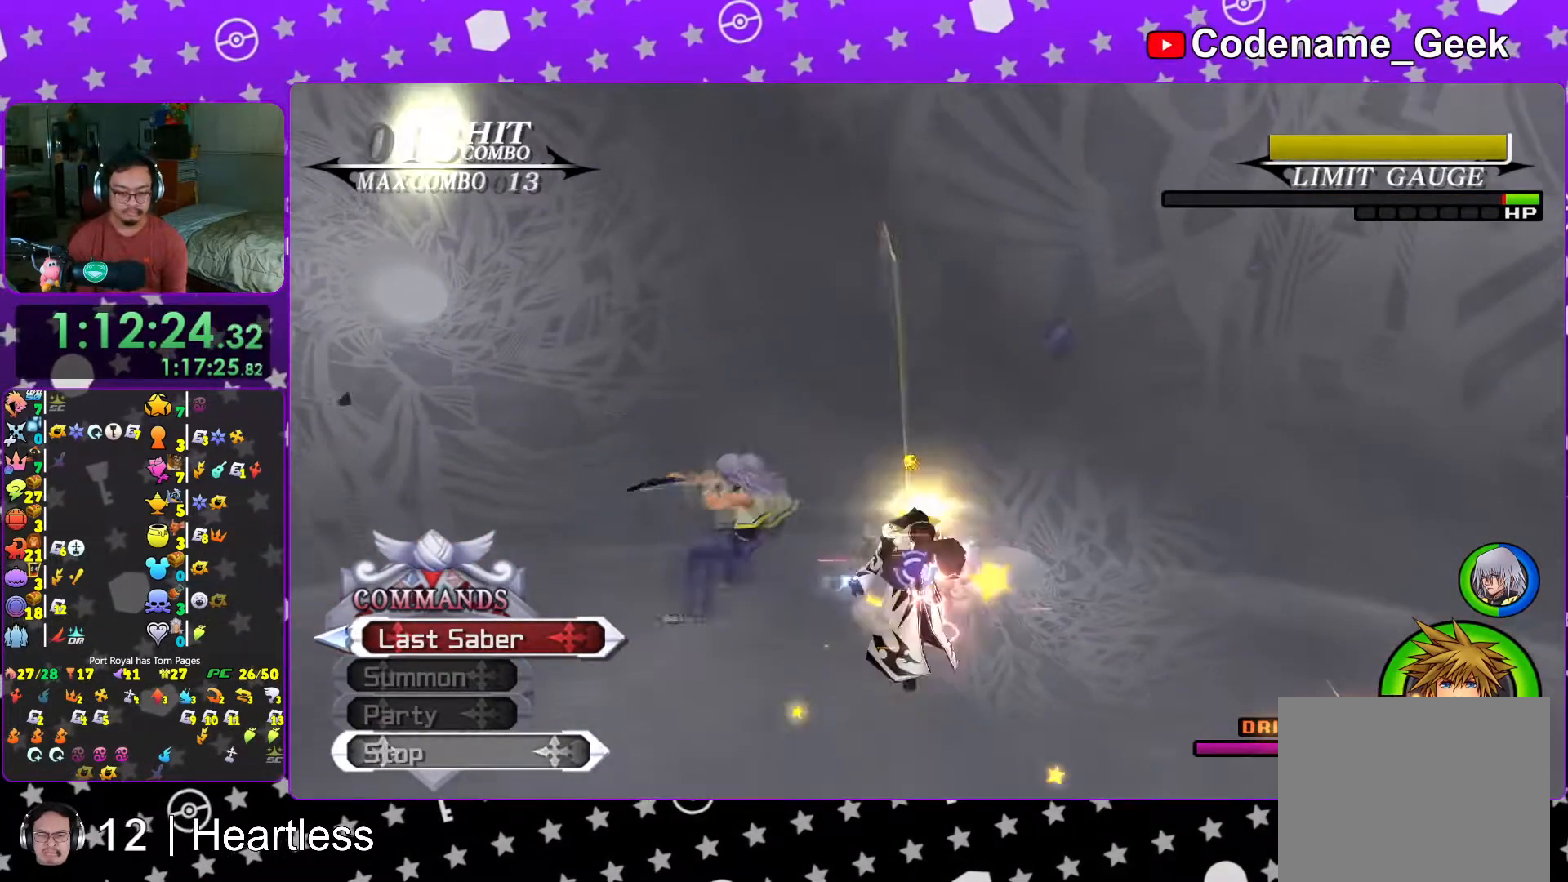
{"dt_ms": 500, "buttons": ["A"], "left_stick": "center", "right_stick": "center", "events": [[67, "A", "down"], [183, "A", "up"], [267, "A", "down"], [367, "A", "up"], [433, "A", "down"]]}
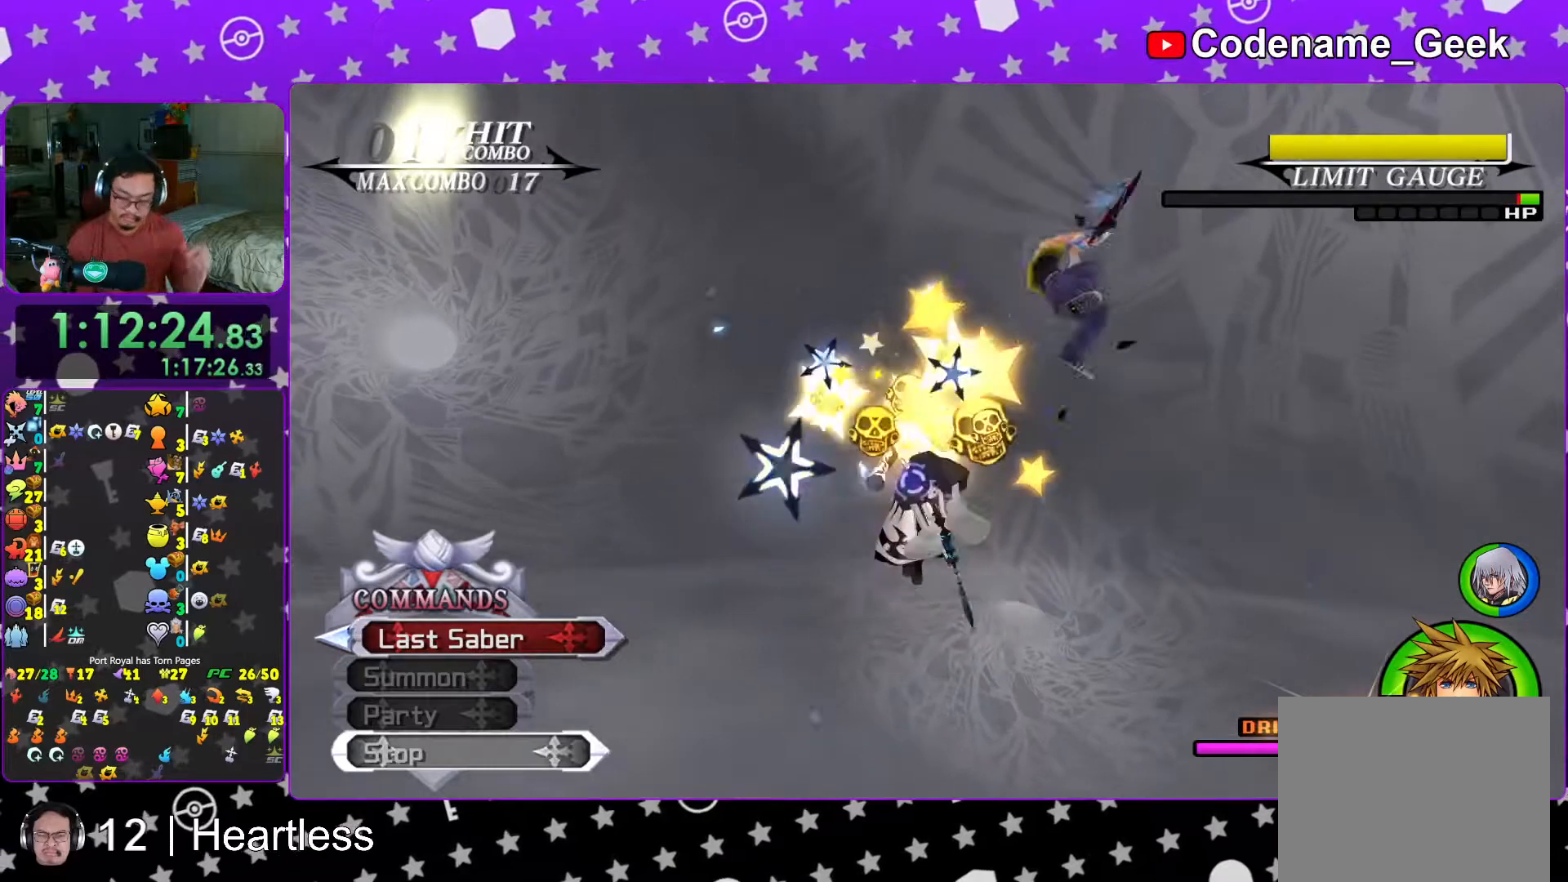
{"dt_ms": 500, "buttons": ["A"], "left_stick": "center", "right_stick": "center", "events": [[67, "A", "up"], [167, "A", "down"], [317, "A", "up"], [417, "A", "down"]]}
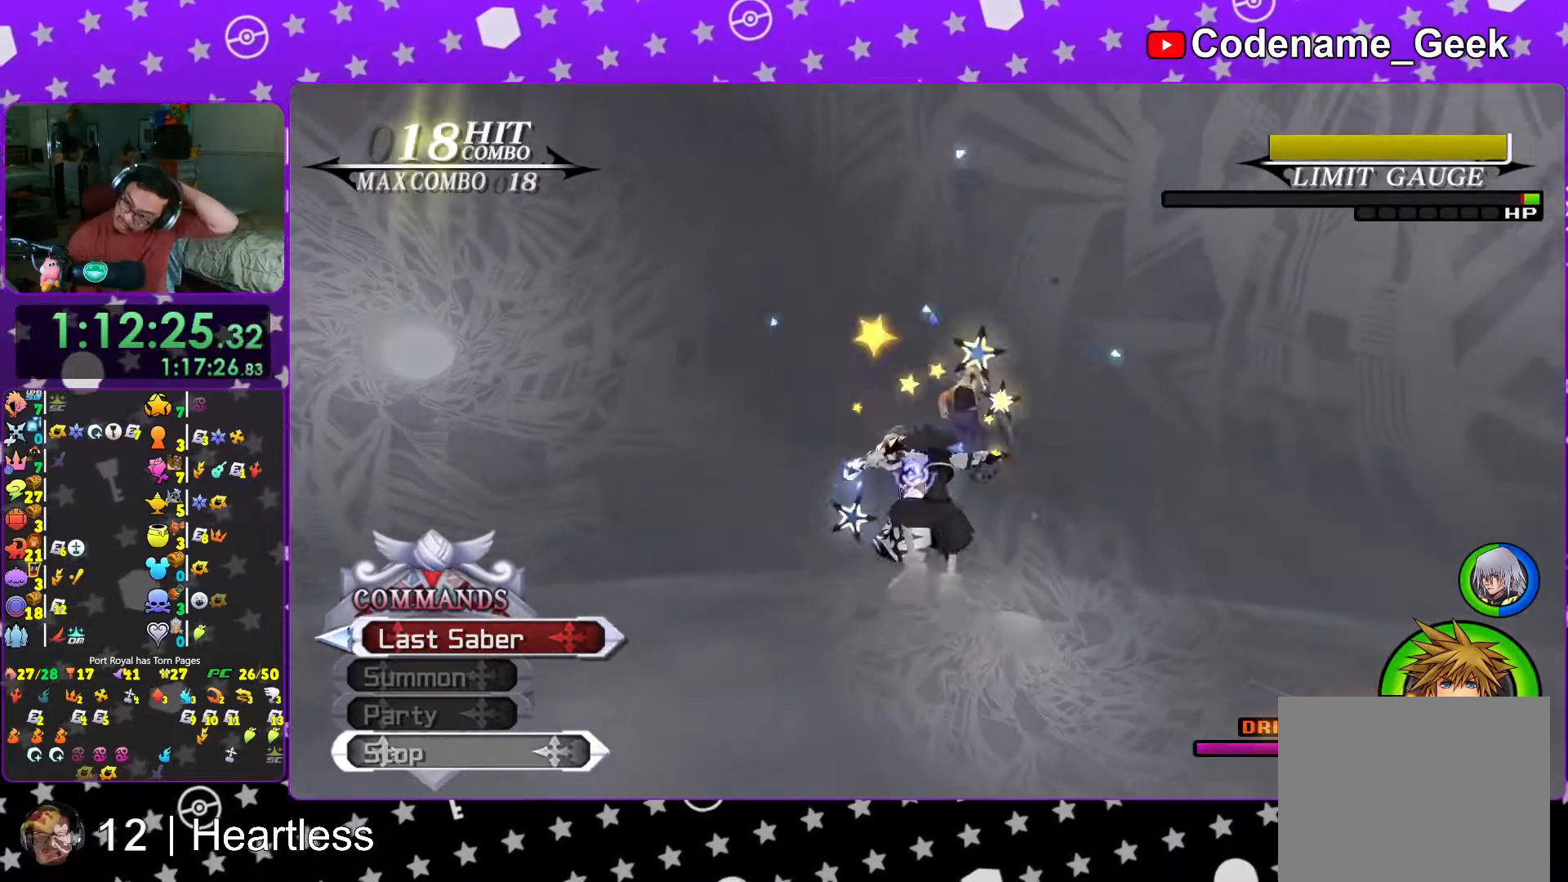
{"dt_ms": 500, "buttons": [], "left_stick": "center", "right_stick": "center", "events": [[17, "A", "up"], [117, "A", "down"], [233, "A", "up"], [317, "A", "down"], [467, "A", "up"]]}
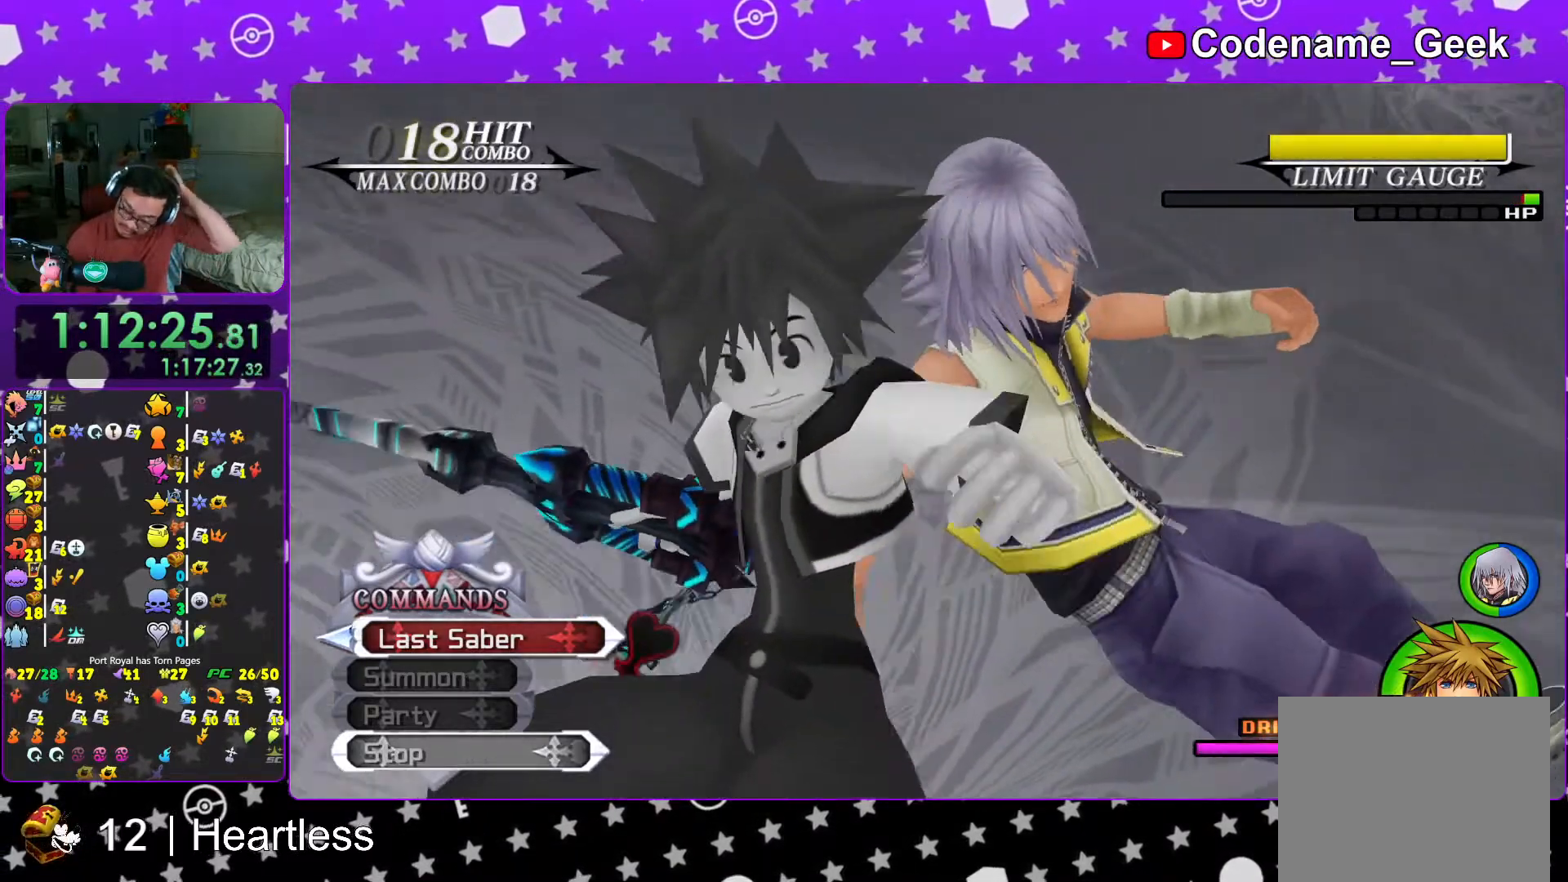
{"dt_ms": 500, "buttons": ["A"], "left_stick": "center", "right_stick": "center", "events": [[67, "A", "down"], [167, "A", "up"], [267, "A", "down"], [367, "A", "up"], [467, "A", "down"]]}
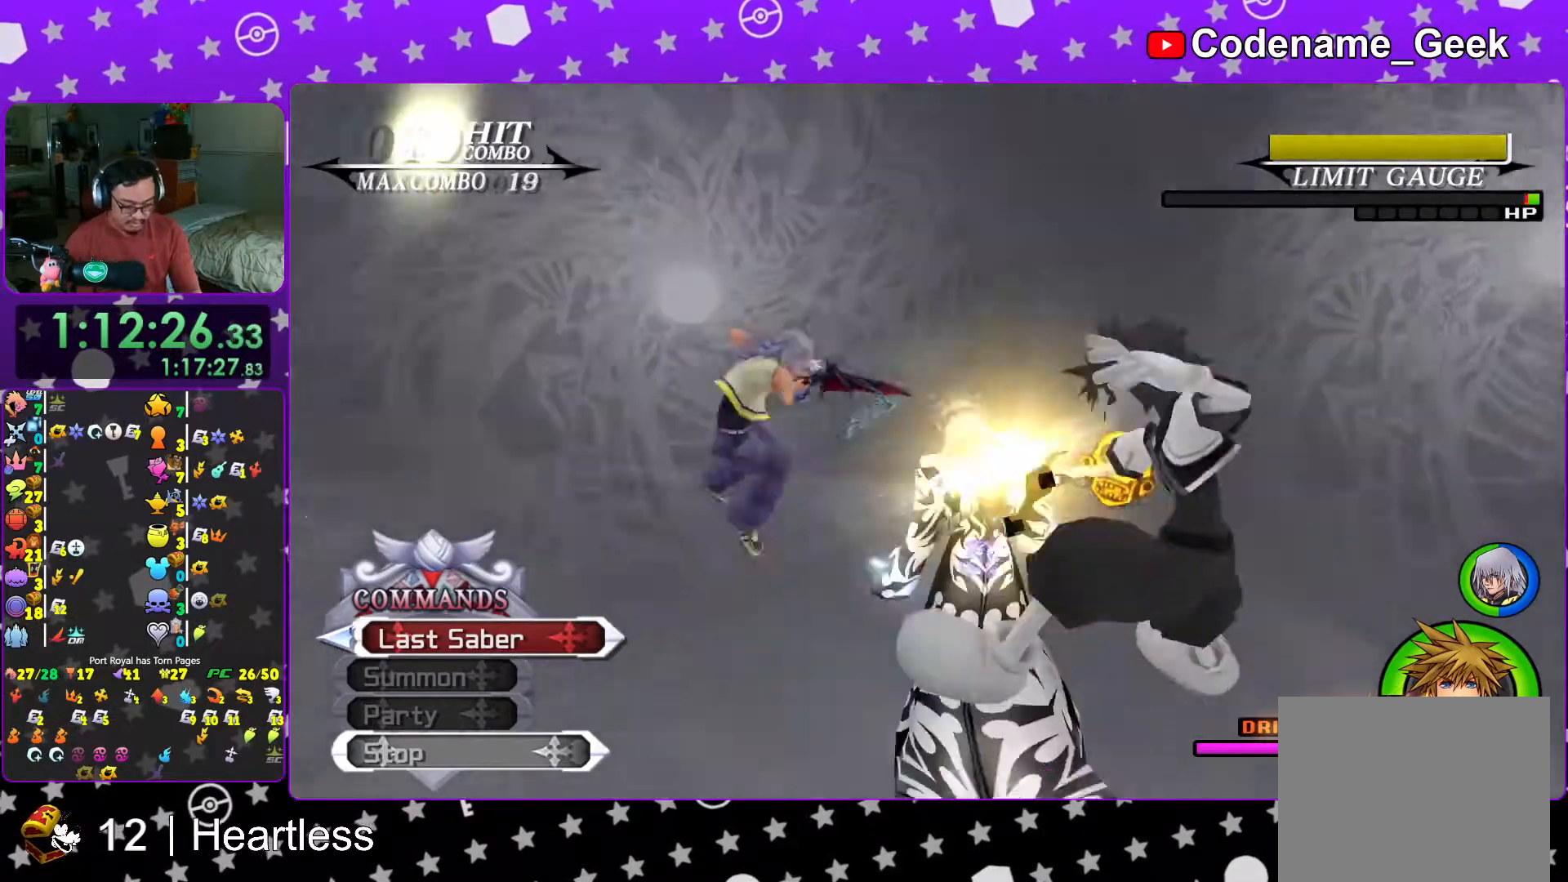
{"dt_ms": 500, "buttons": ["A"], "left_stick": "center", "right_stick": "center", "events": [[117, "A", "up"], [183, "A", "down"], [317, "A", "up"], [367, "A", "down"]]}
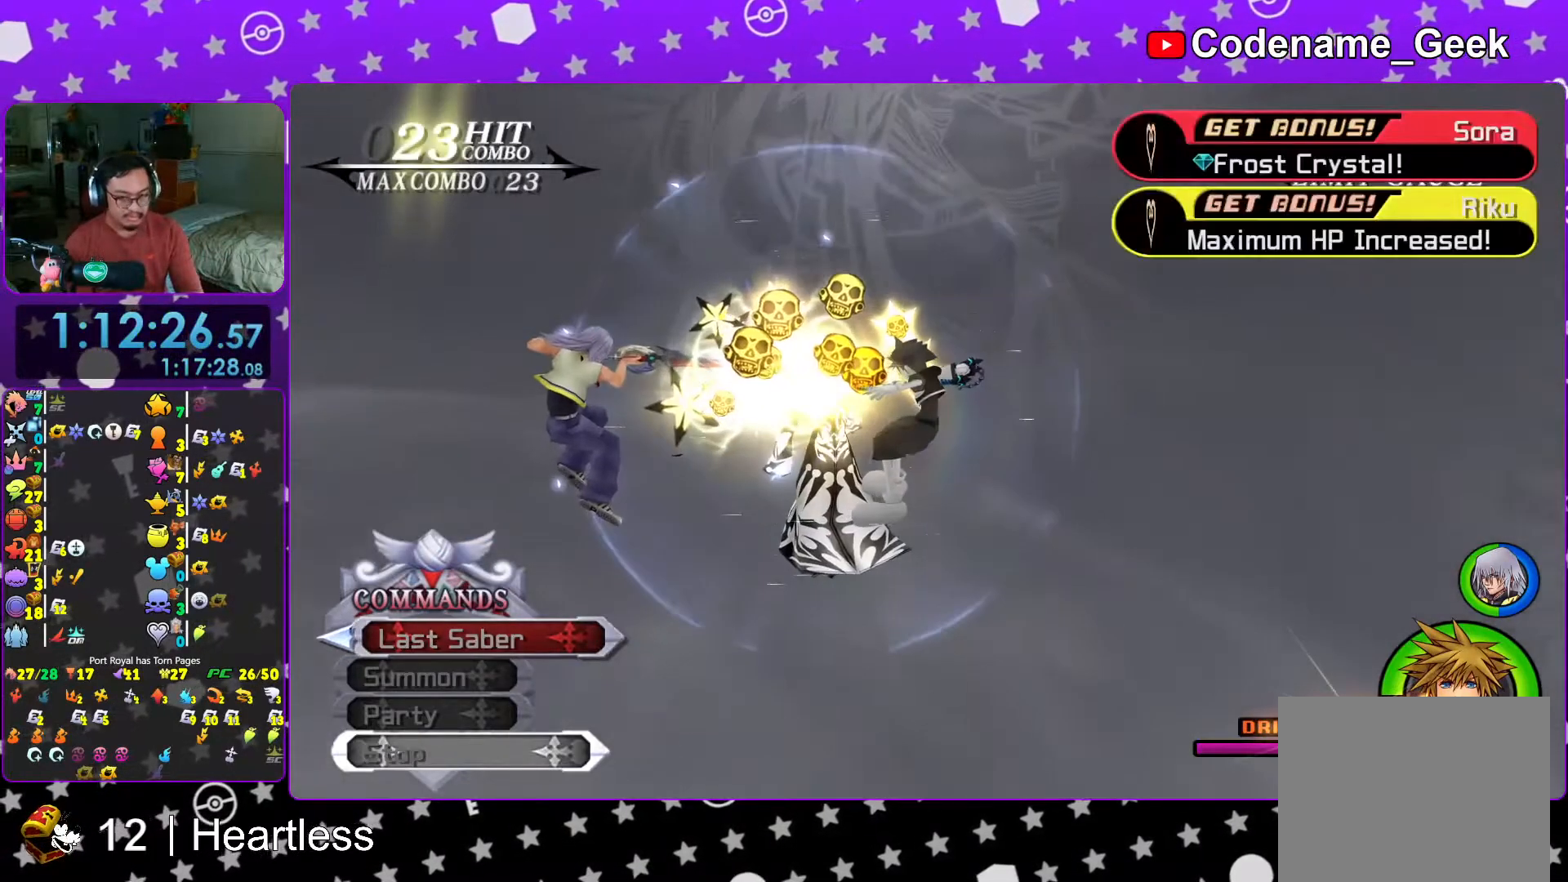
{"dt_ms": 500, "buttons": [], "left_stick": "center", "right_stick": "center", "events": [[17, "A", "up"]]}